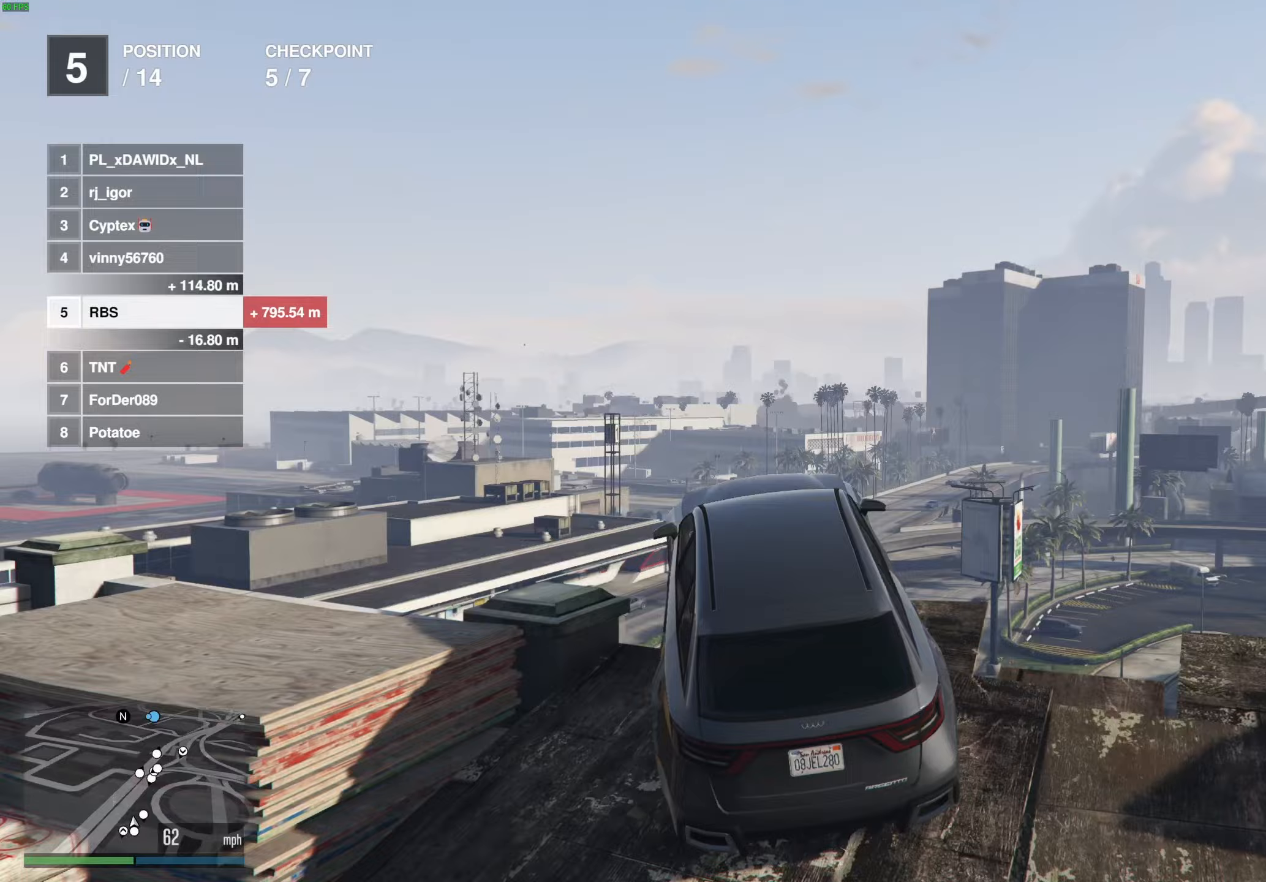
Gameplay with a controller (Xbox layout); each line is a JSON object with the inputs held at the frame after it. "events" lists button and stick changes between this image and that frame as [ms after this image, input, new state], when the widget could be followed in between. Not read: A.
{"buttons": ["R2"], "left_stick": "center", "right_stick": "center", "events": []}
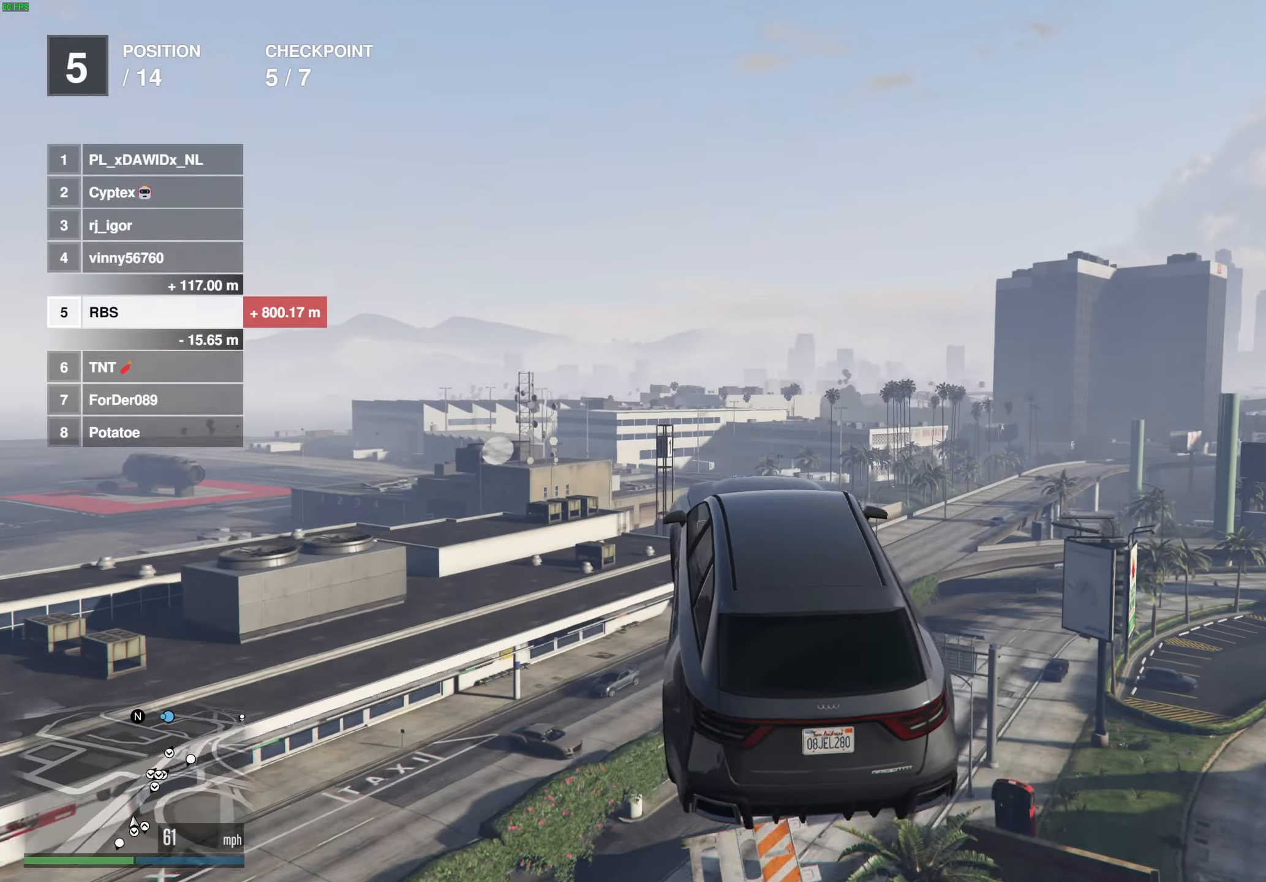
{"buttons": [], "left_stick": "right", "right_stick": "center", "events": [[117, "left_stick", "up"], [333, "left_stick", "center"], [450, "left_stick", "right"], [467, "R2", "up"]]}
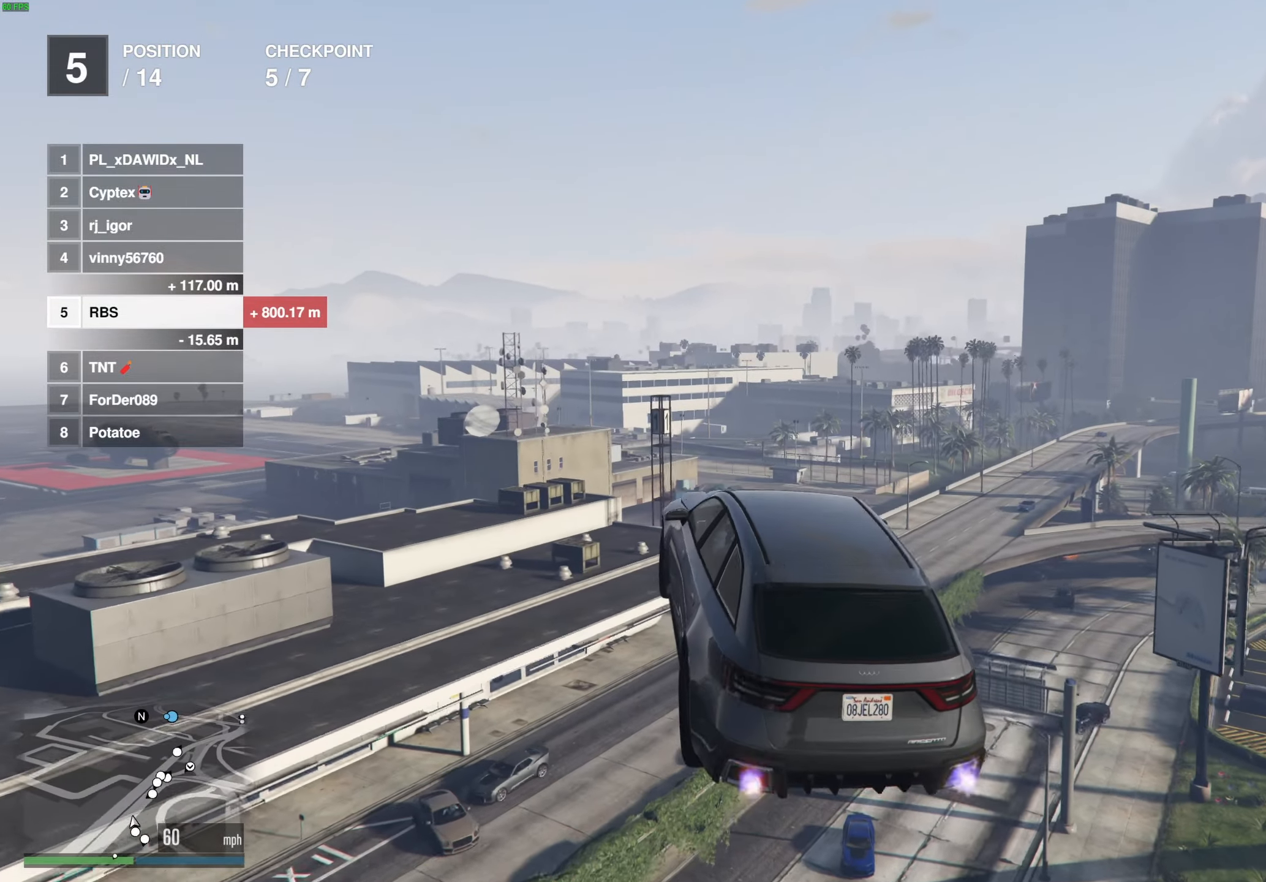
{"buttons": [], "left_stick": "center", "right_stick": "center", "events": [[317, "left_stick", "center"]]}
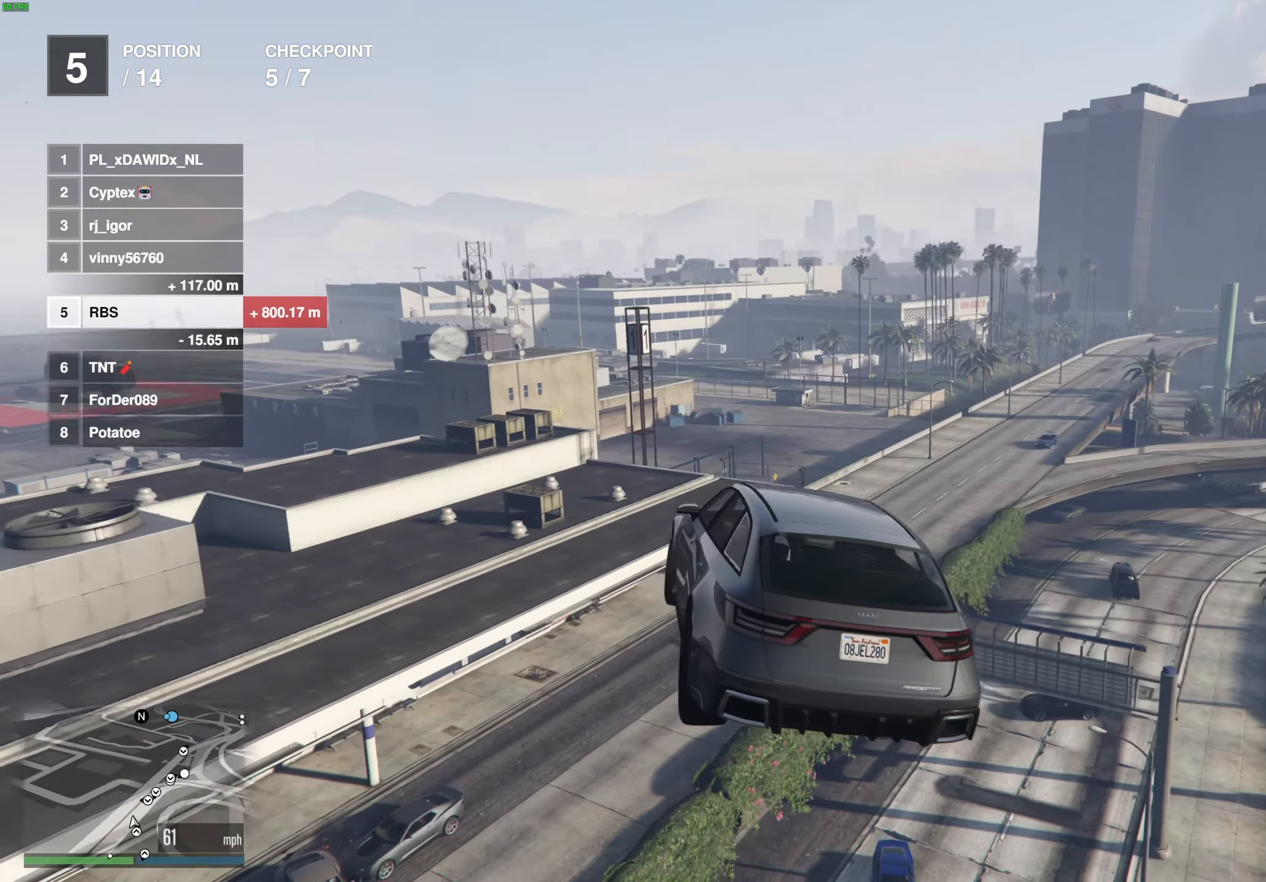
{"buttons": [], "left_stick": "down-left", "right_stick": "center", "events": [[133, "left_stick", "down"], [367, "left_stick", "center"], [467, "left_stick", "down-left"]]}
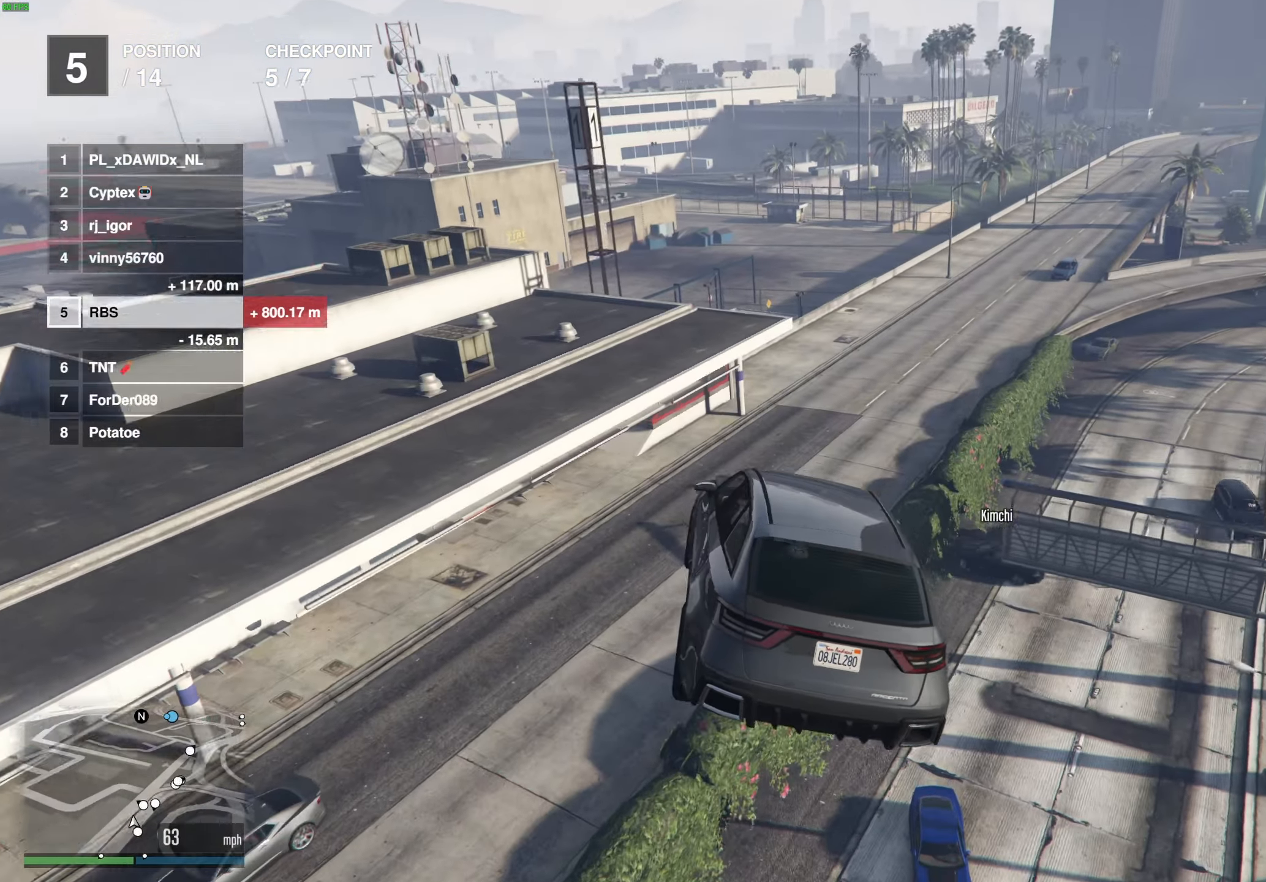
{"buttons": ["R2"], "left_stick": "center", "right_stick": "center", "events": [[33, "R2", "down"], [150, "left_stick", "center"], [233, "left_stick", "down-left"], [417, "left_stick", "center"]]}
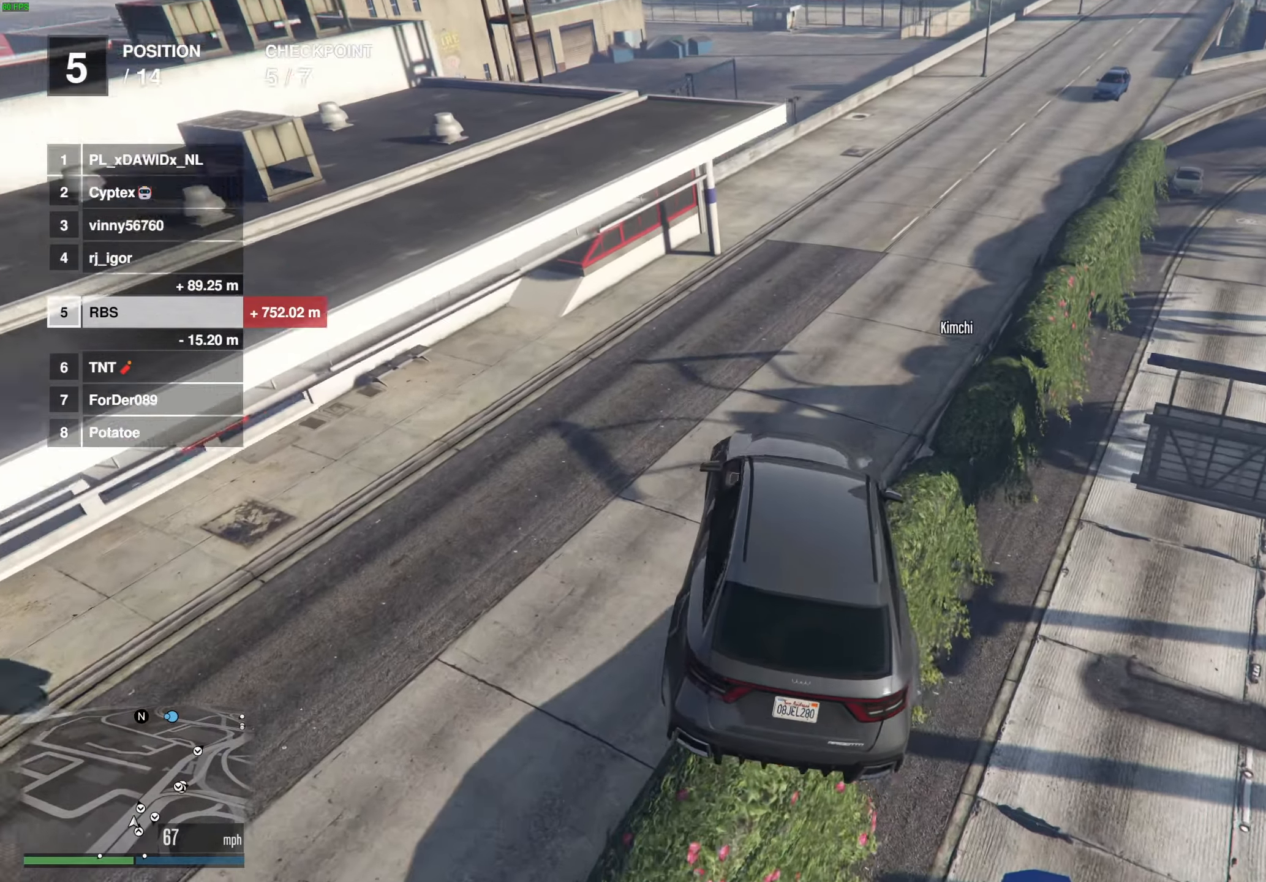
{"buttons": ["R2"], "left_stick": "down-left", "right_stick": "center", "events": [[367, "left_stick", "right"], [483, "left_stick", "down-left"]]}
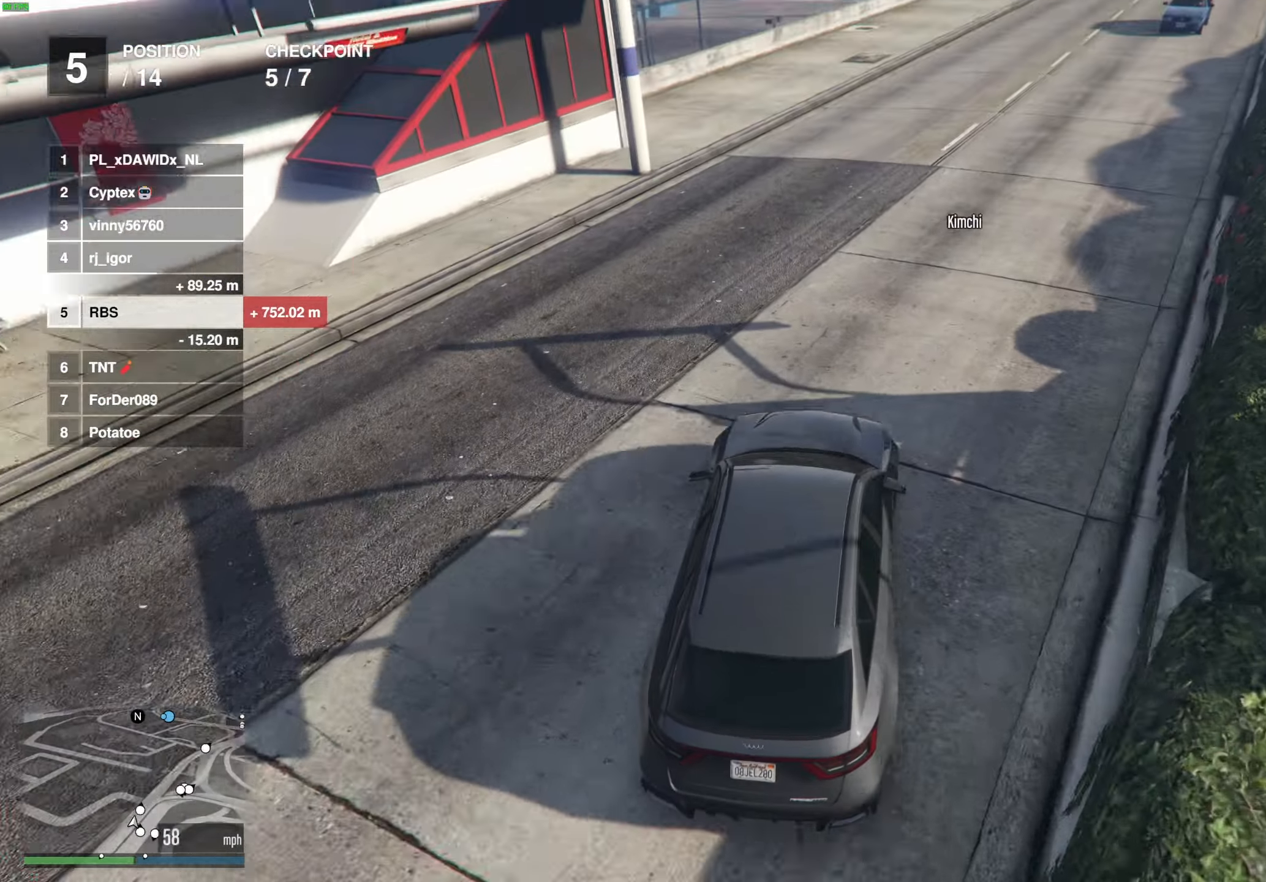
{"buttons": ["R2"], "left_stick": "center", "right_stick": "center", "events": [[67, "left_stick", "center"], [433, "left_stick", "right"], [500, "left_stick", "center"]]}
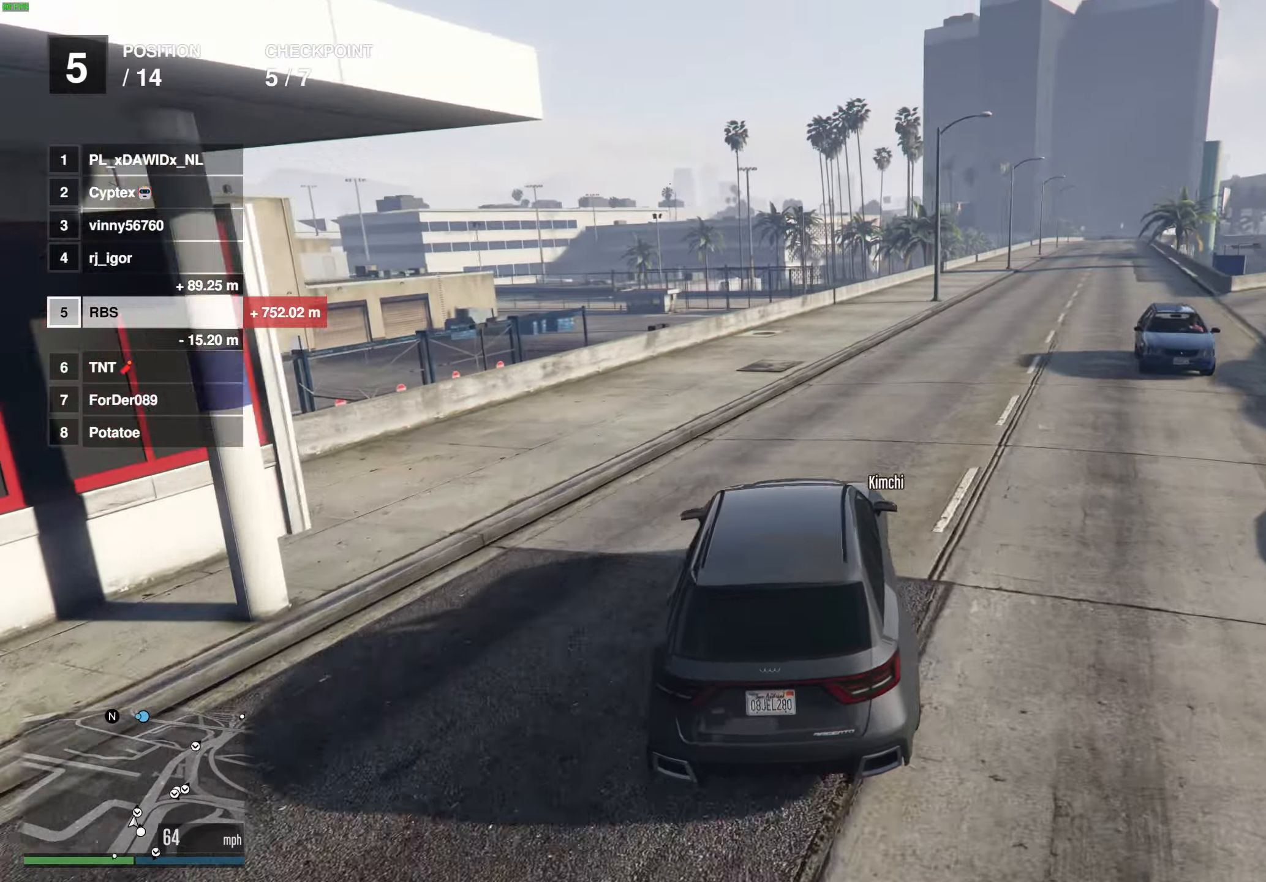
{"buttons": ["R2"], "left_stick": "up-right", "right_stick": "center", "events": [[183, "left_stick", "right"], [283, "left_stick", "center"], [500, "left_stick", "up-right"]]}
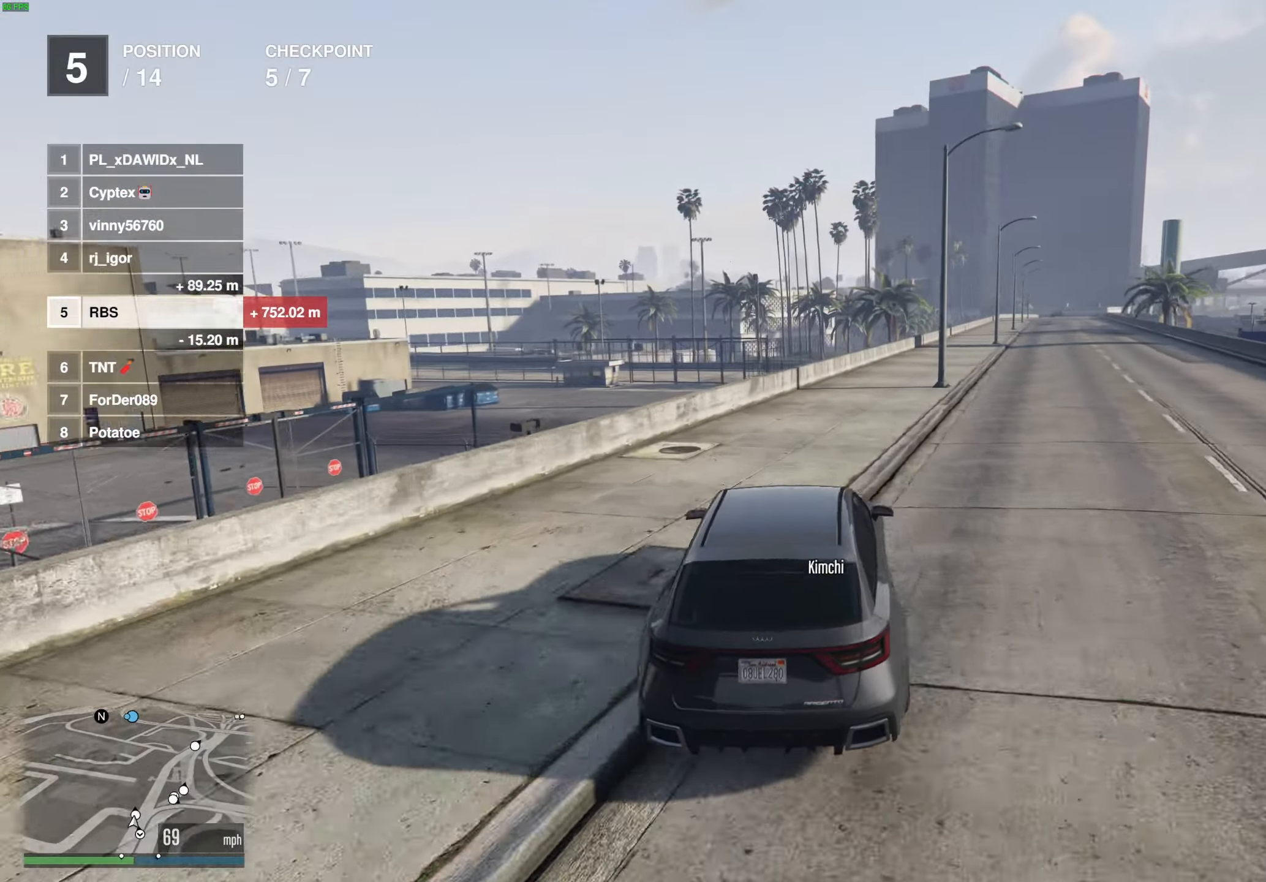
{"buttons": ["R2"], "left_stick": "right", "right_stick": "center", "events": [[117, "left_stick", "center"], [283, "left_stick", "right"], [383, "left_stick", "center"], [483, "left_stick", "right"]]}
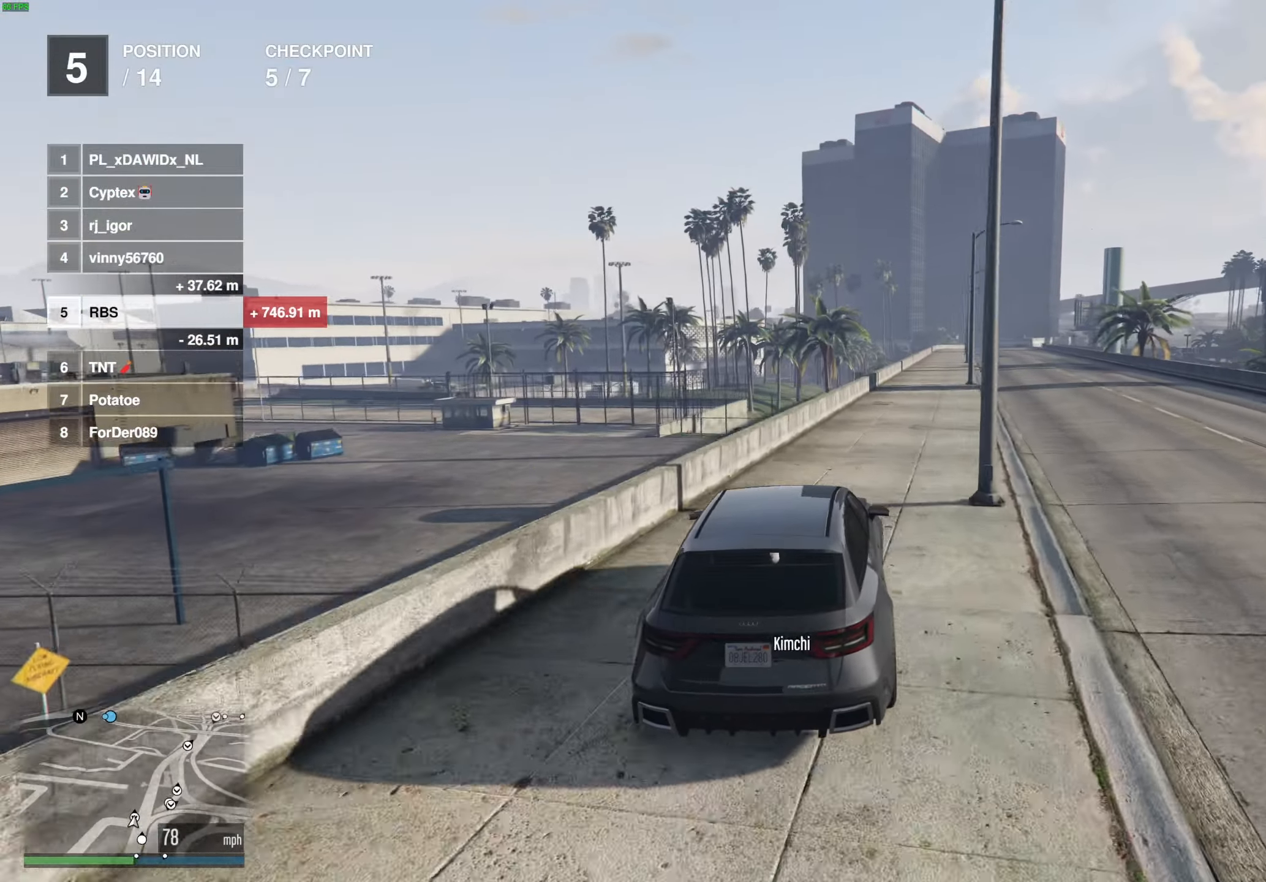
{"buttons": ["R2"], "left_stick": "center", "right_stick": "center", "events": [[67, "left_stick", "center"]]}
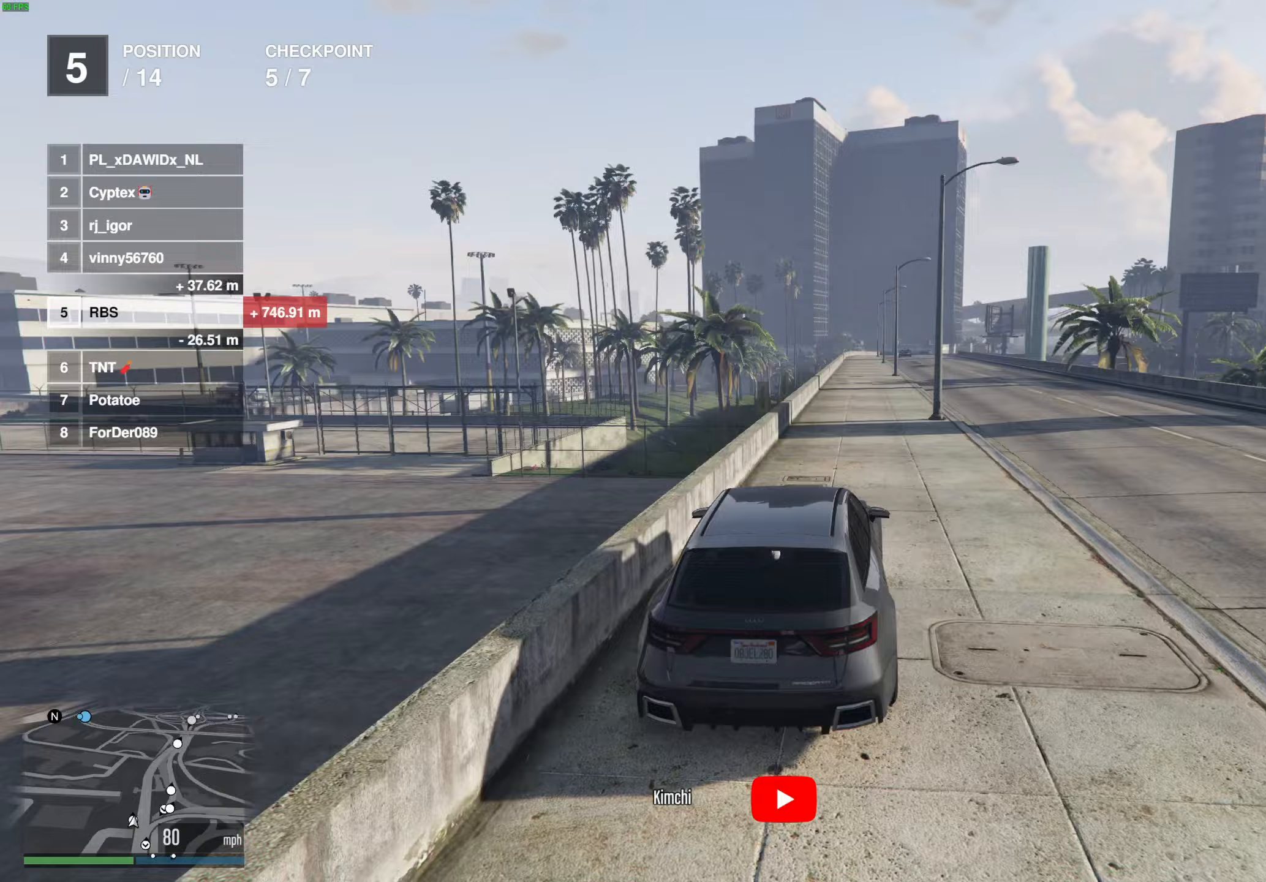
{"buttons": ["R2"], "left_stick": "right", "right_stick": "center", "events": [[50, "left_stick", "right"], [133, "left_stick", "center"], [233, "left_stick", "left"], [333, "left_stick", "center"], [483, "left_stick", "right"]]}
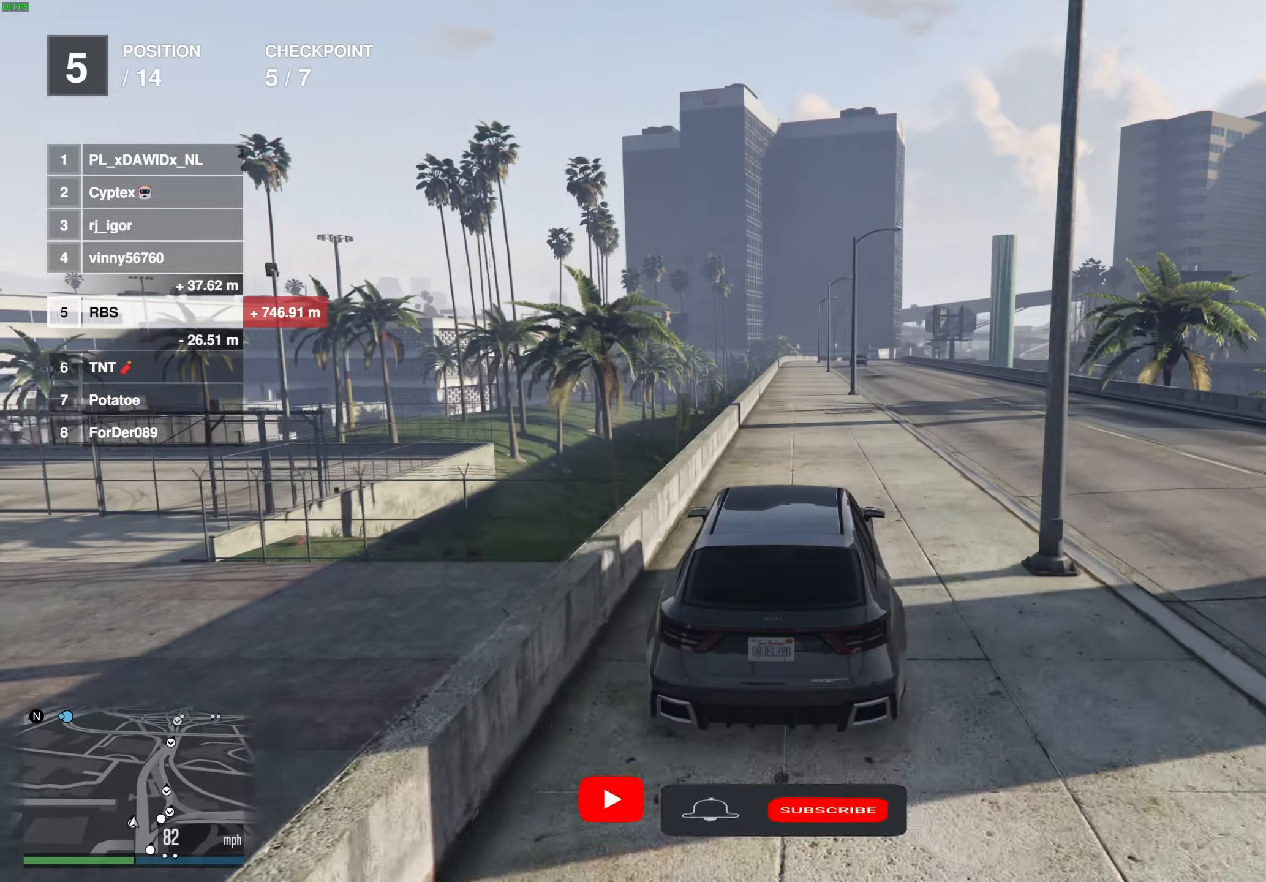
{"buttons": ["R2"], "left_stick": "center", "right_stick": "center", "events": [[67, "left_stick", "center"], [267, "left_stick", "up-left"], [367, "left_stick", "center"]]}
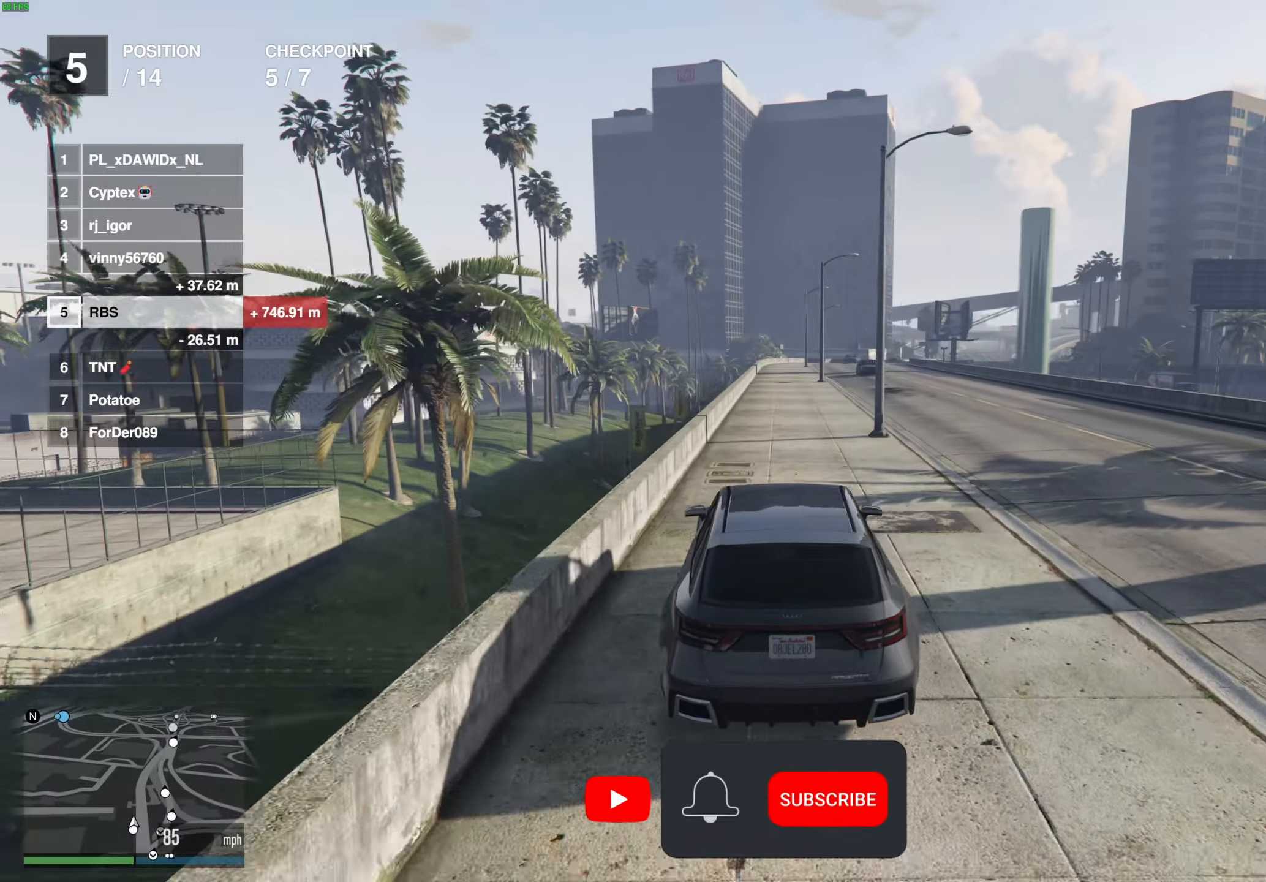
{"buttons": ["R2"], "left_stick": "left", "right_stick": "center", "events": [[17, "left_stick", "right"], [100, "left_stick", "center"], [450, "left_stick", "left"]]}
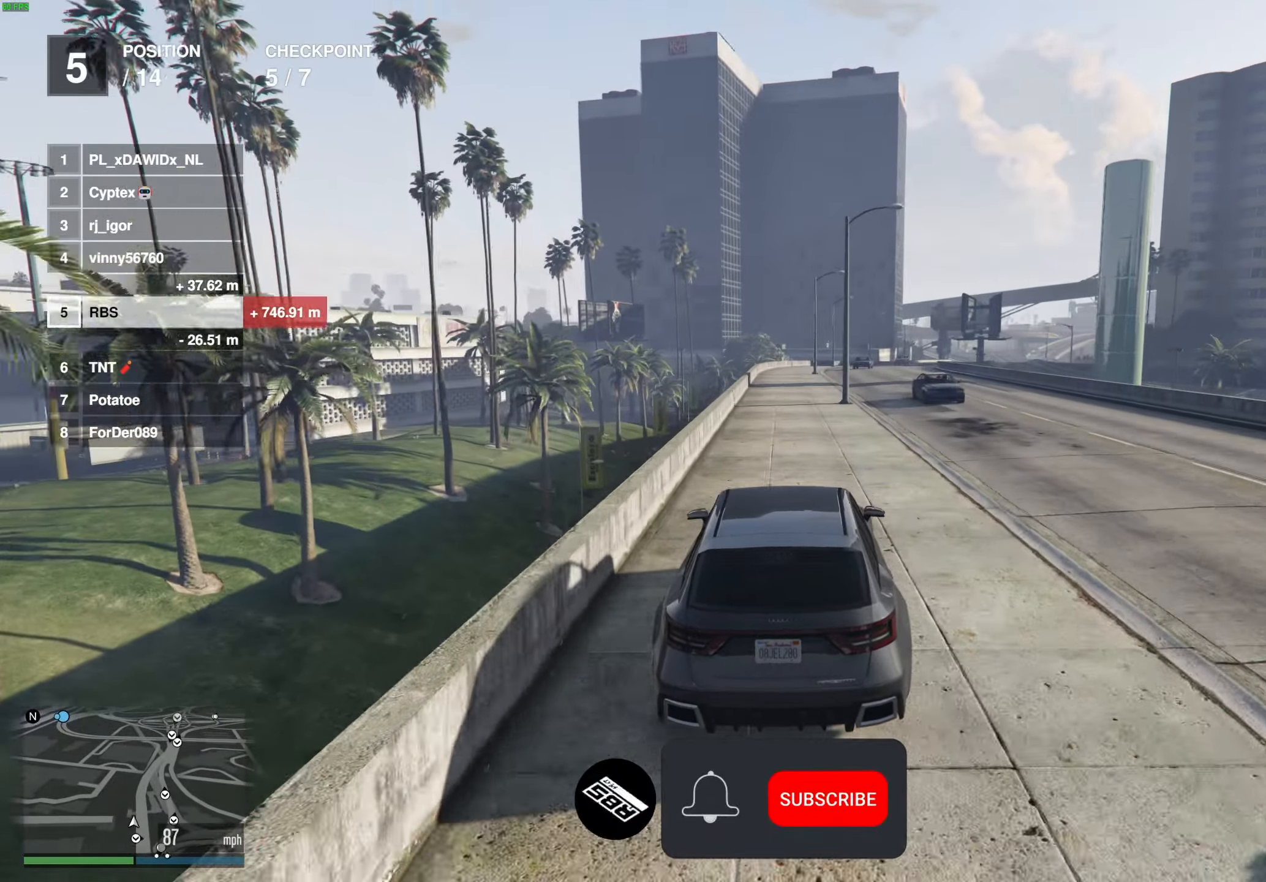
{"buttons": ["R2"], "left_stick": "center", "right_stick": "center", "events": [[50, "left_stick", "center"]]}
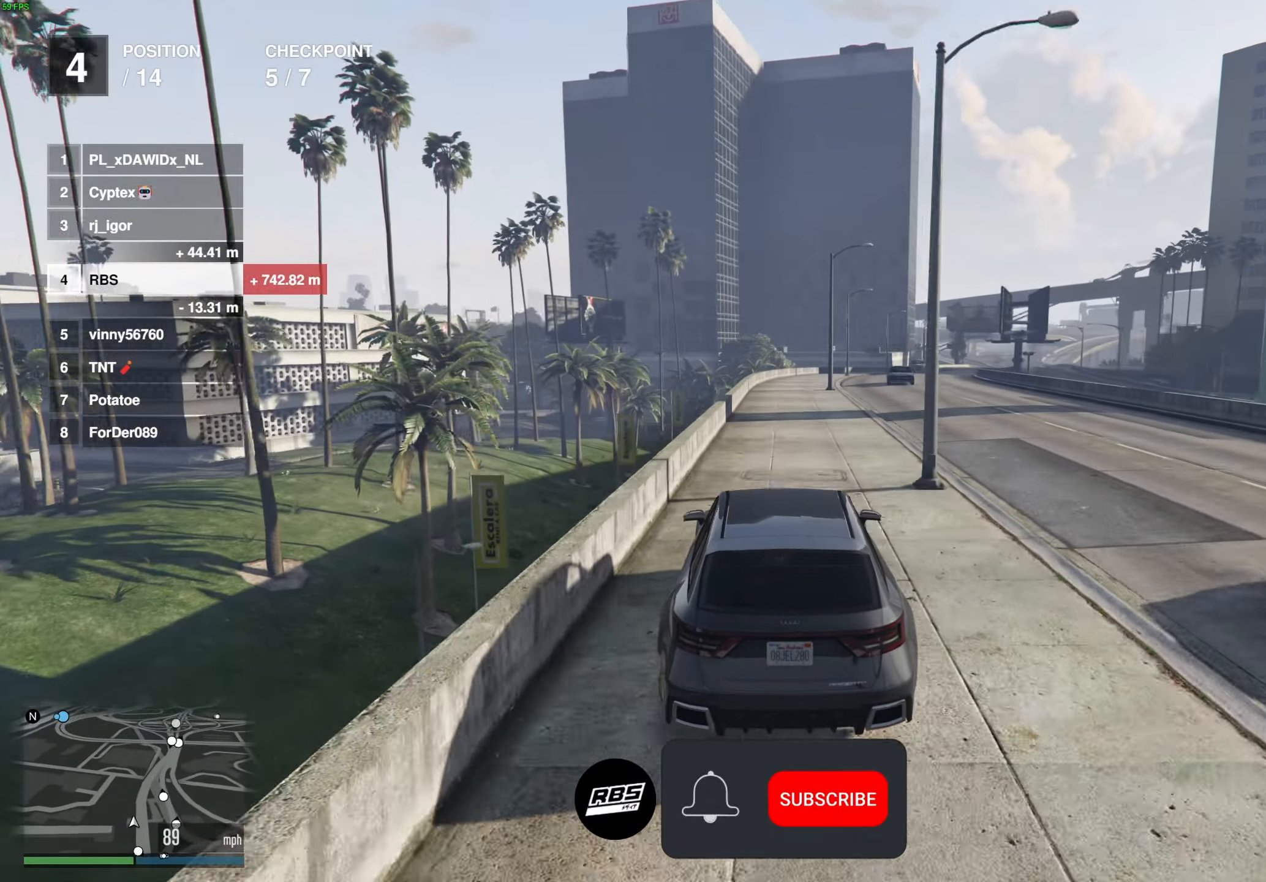
{"buttons": ["R2"], "left_stick": "center", "right_stick": "center", "events": [[317, "left_stick", "right"], [400, "left_stick", "center"]]}
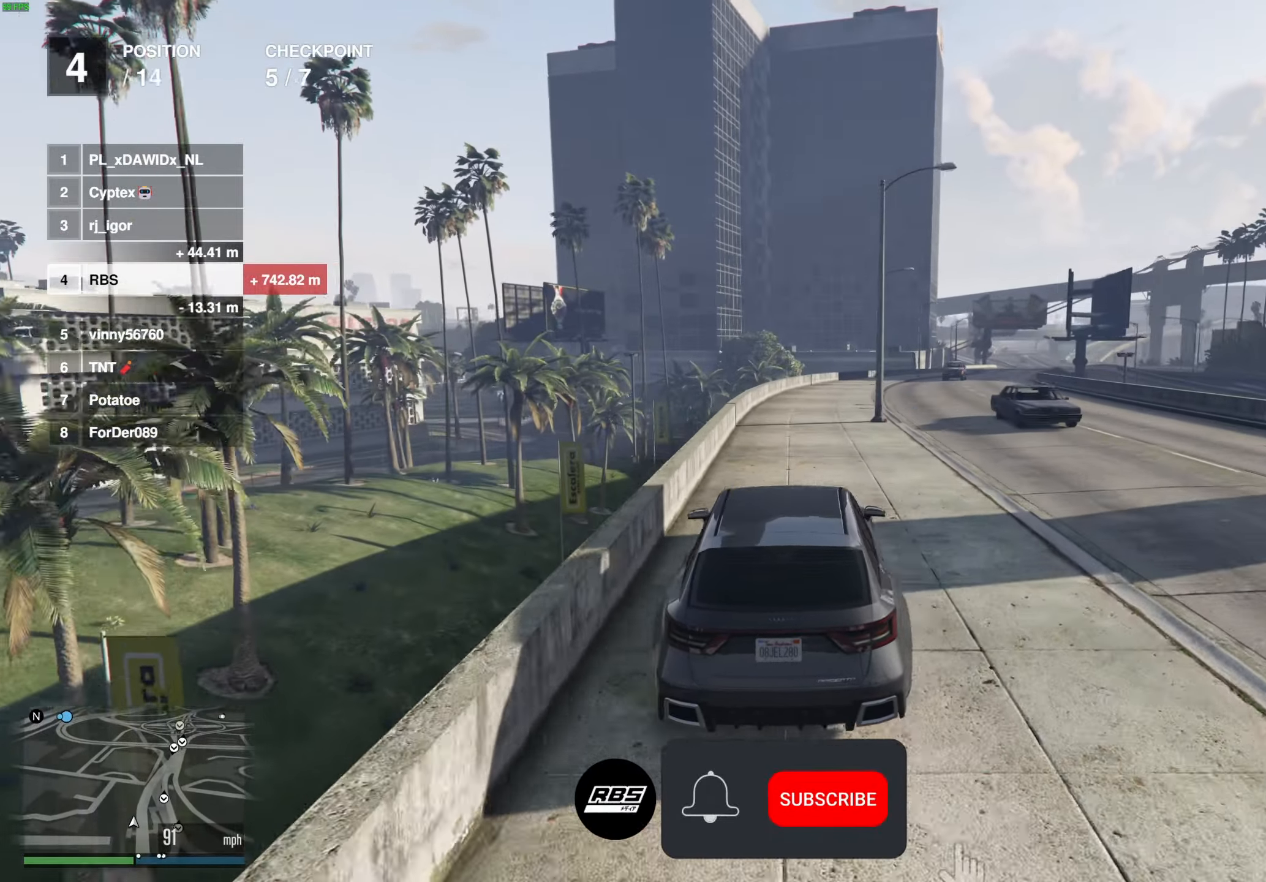
{"buttons": ["R2"], "left_stick": "center", "right_stick": "center", "events": [[333, "left_stick", "right"], [400, "left_stick", "center"]]}
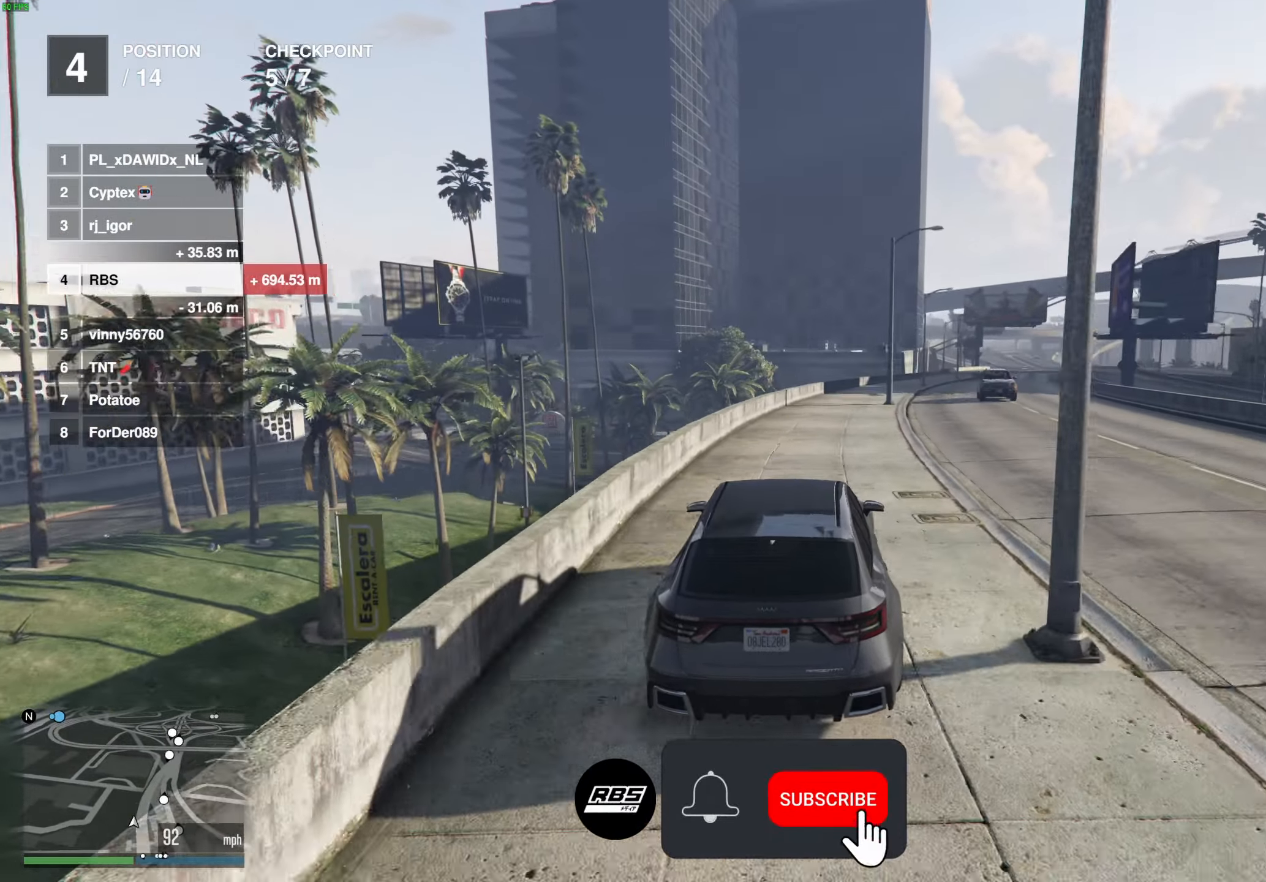
{"buttons": ["R2"], "left_stick": "right", "right_stick": "center", "events": [[83, "left_stick", "right"], [183, "left_stick", "center"], [433, "left_stick", "right"]]}
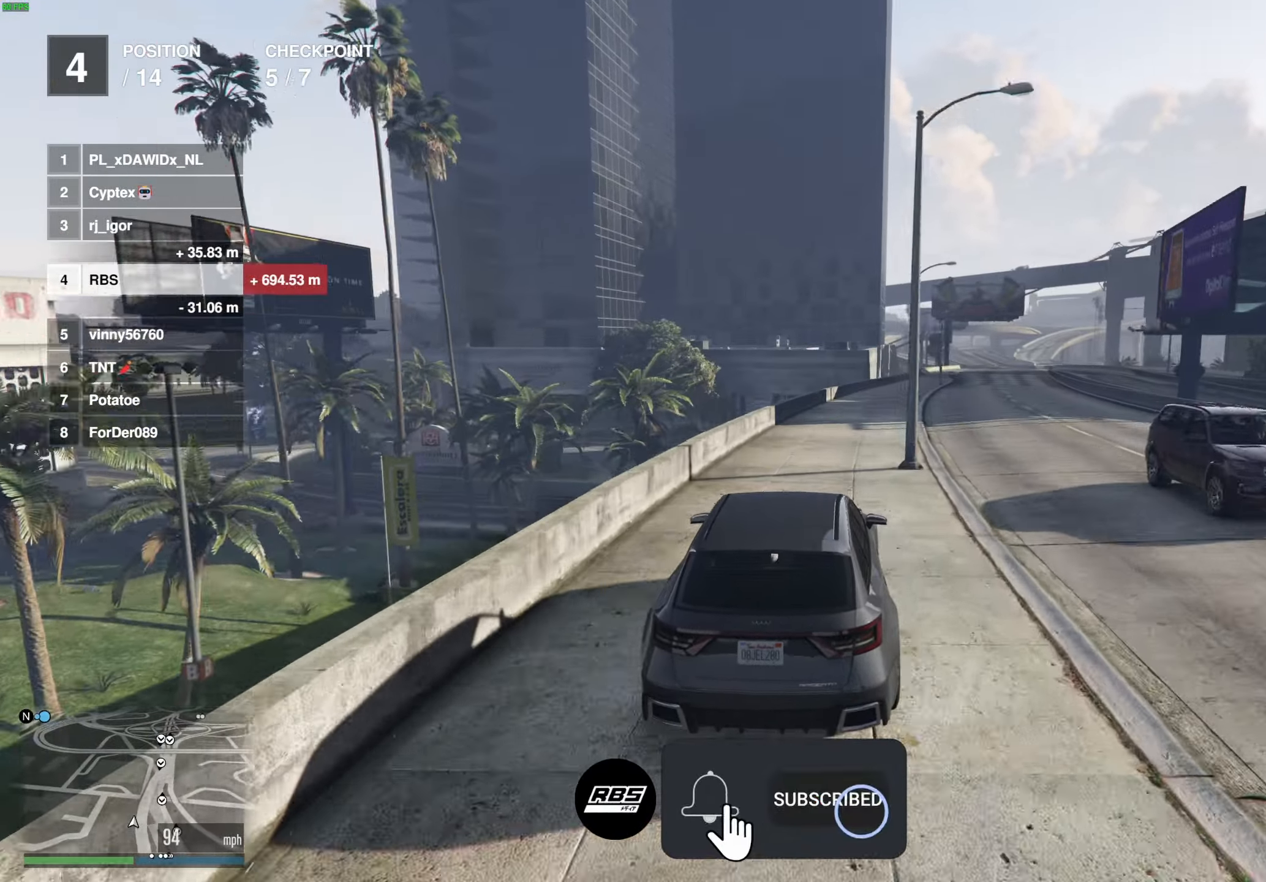
{"buttons": ["R2"], "left_stick": "center", "right_stick": "center", "events": [[50, "left_stick", "center"], [250, "left_stick", "right"], [333, "left_stick", "center"]]}
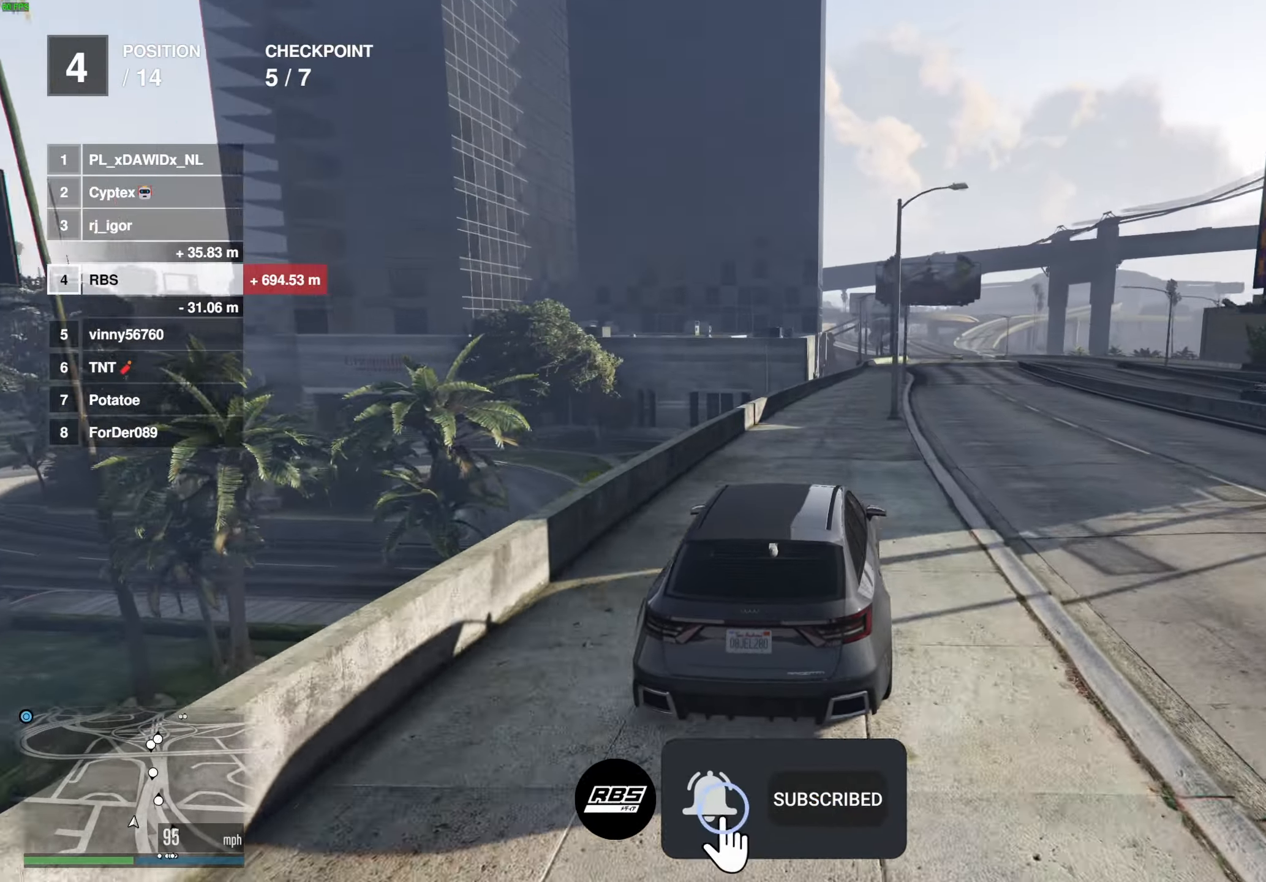
{"buttons": ["R2"], "left_stick": "center", "right_stick": "center", "events": []}
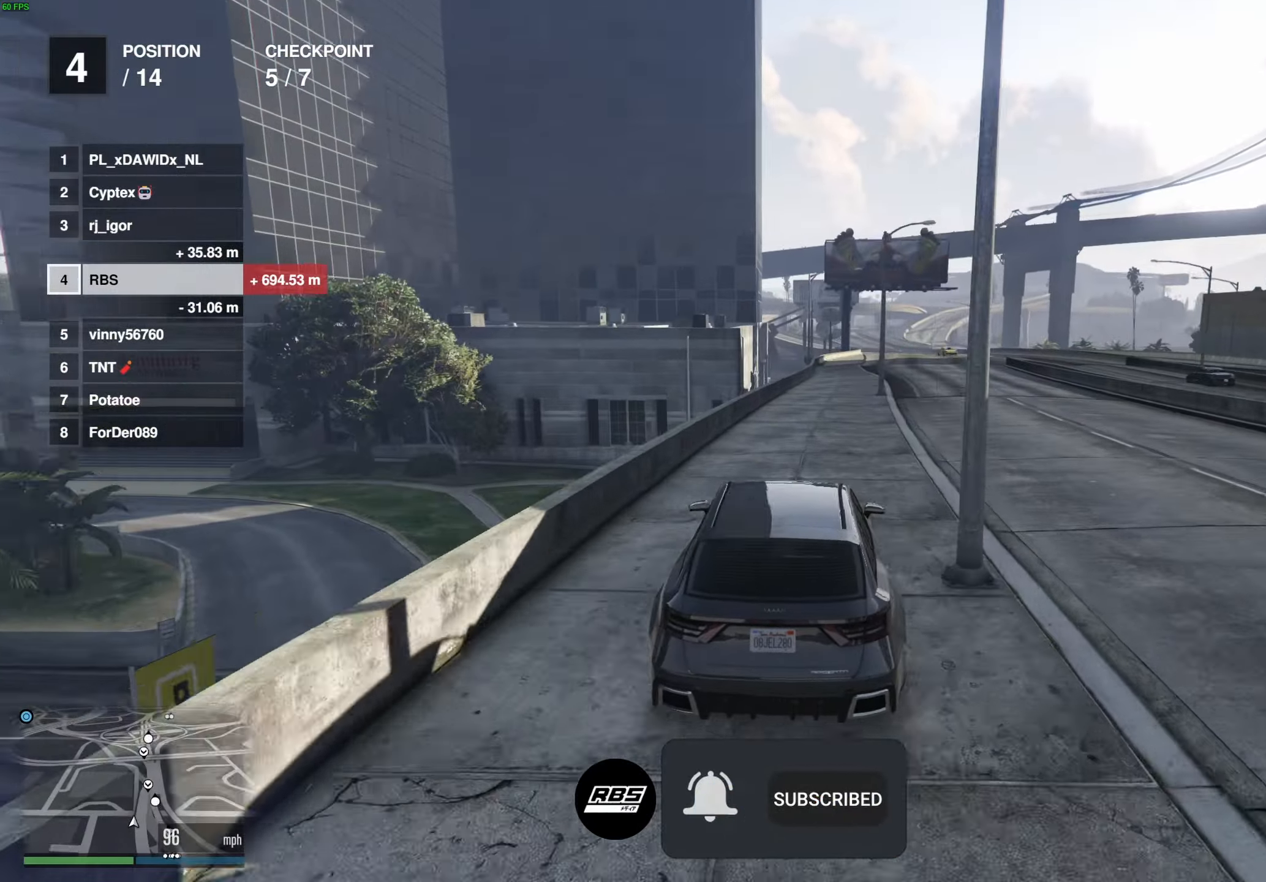
{"buttons": ["R2"], "left_stick": "right", "right_stick": "center", "events": [[83, "left_stick", "right"], [167, "left_stick", "center"], [267, "left_stick", "right"], [367, "left_stick", "center"], [467, "left_stick", "right"]]}
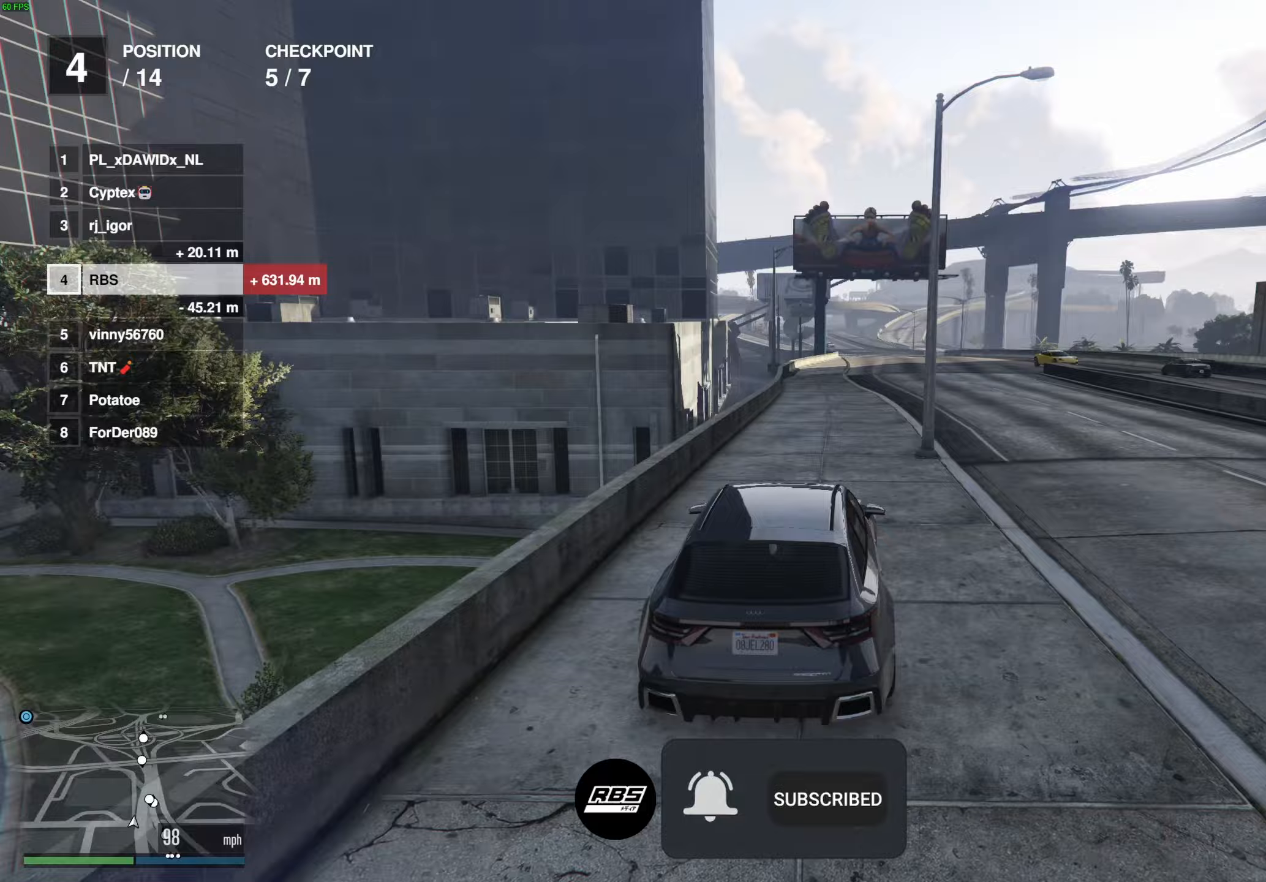
{"buttons": ["R2"], "left_stick": "center", "right_stick": "center", "events": [[83, "left_stick", "center"], [283, "left_stick", "left"], [400, "left_stick", "center"]]}
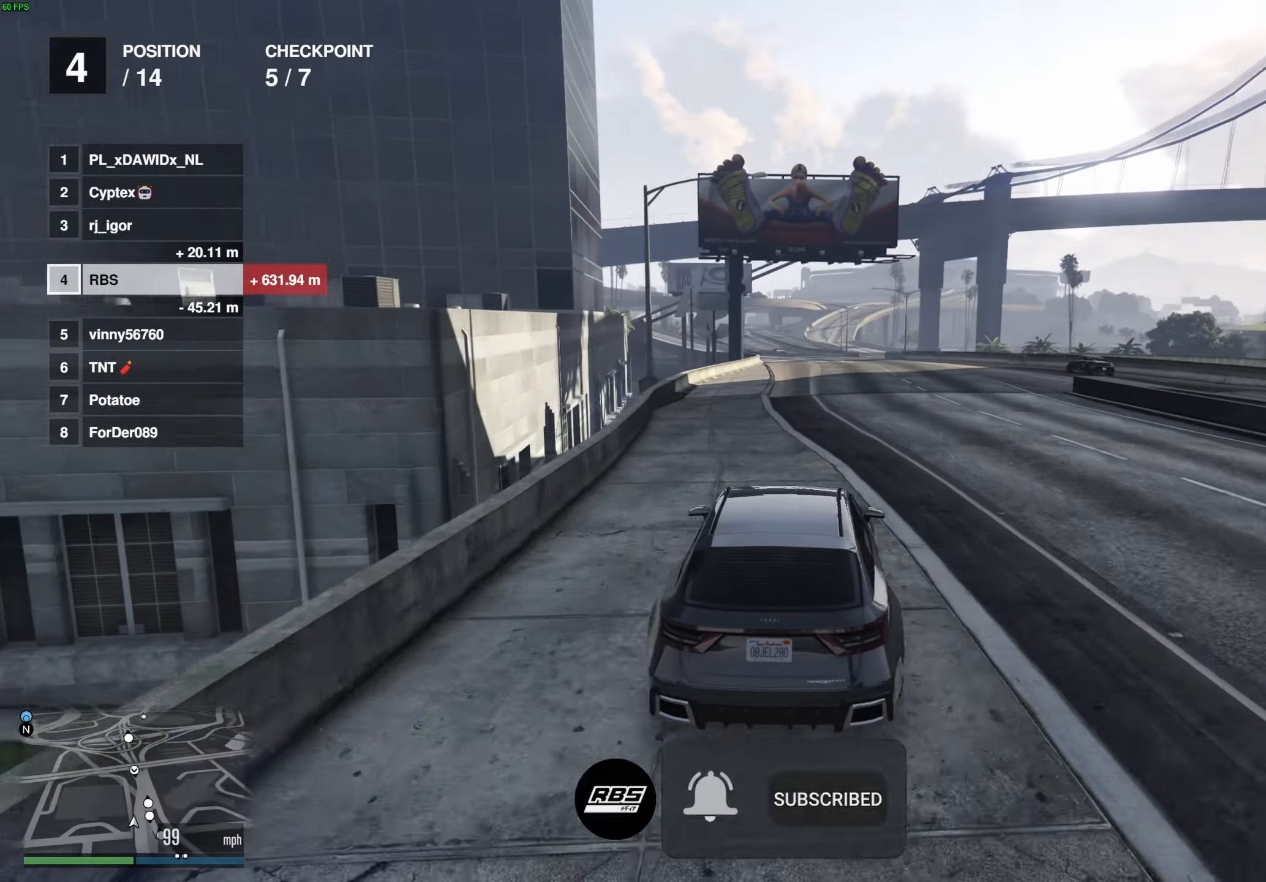
{"buttons": ["R2"], "left_stick": "center", "right_stick": "center", "events": [[117, "left_stick", "left"], [233, "left_stick", "center"], [333, "left_stick", "right"], [450, "left_stick", "center"]]}
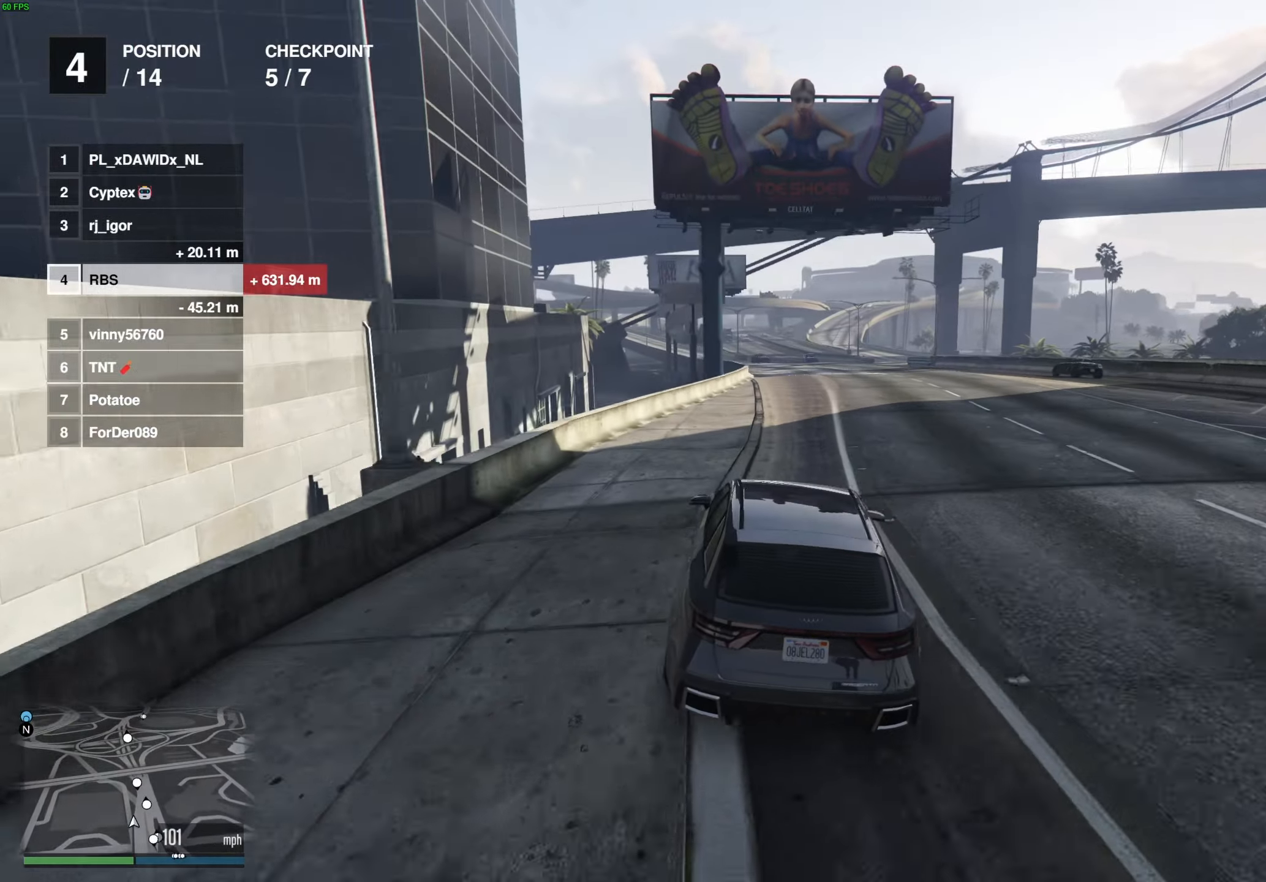
{"buttons": ["R2"], "left_stick": "right", "right_stick": "center", "events": [[400, "left_stick", "right"]]}
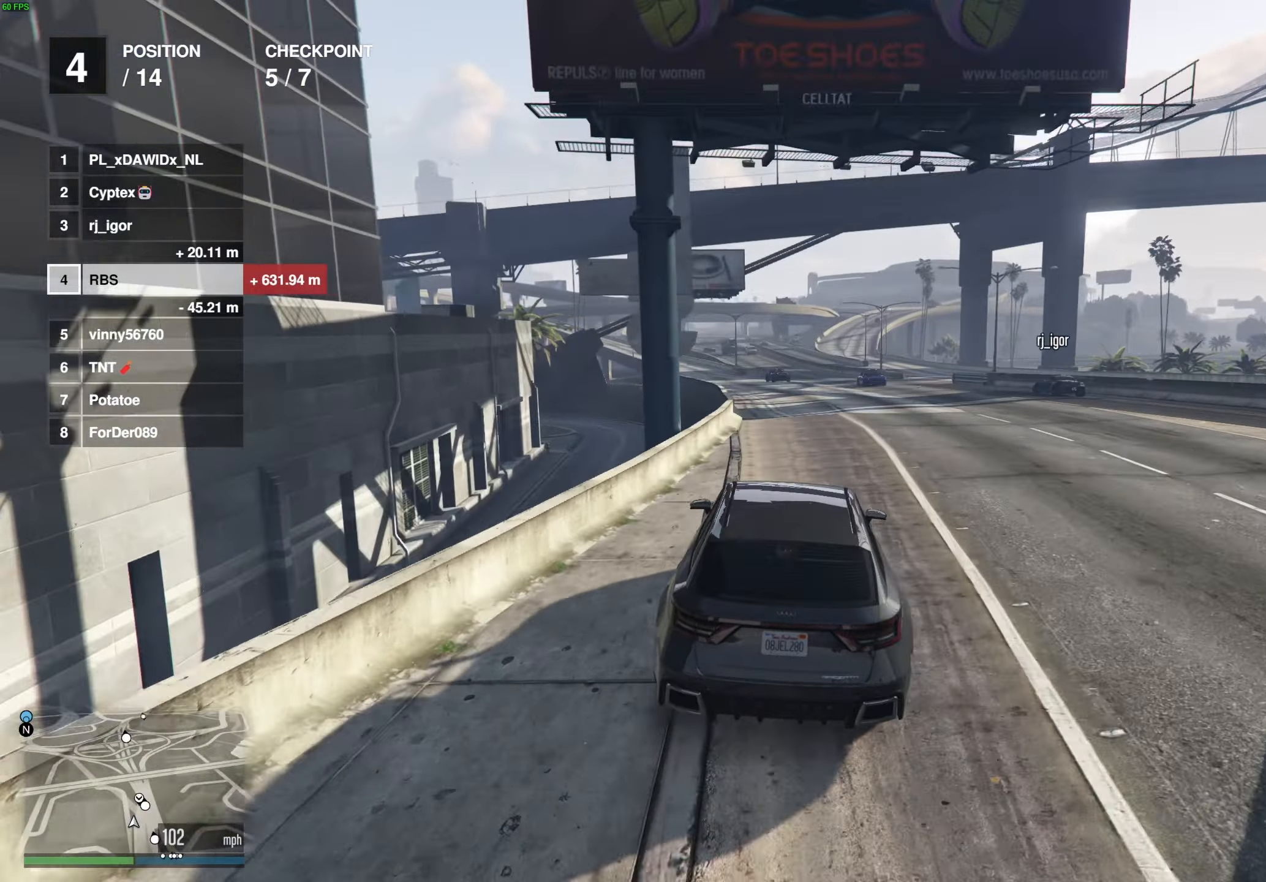
{"buttons": ["R2"], "left_stick": "center", "right_stick": "center", "events": [[50, "left_stick", "center"], [133, "left_stick", "right"], [233, "left_stick", "center"], [333, "left_stick", "right"], [450, "left_stick", "center"]]}
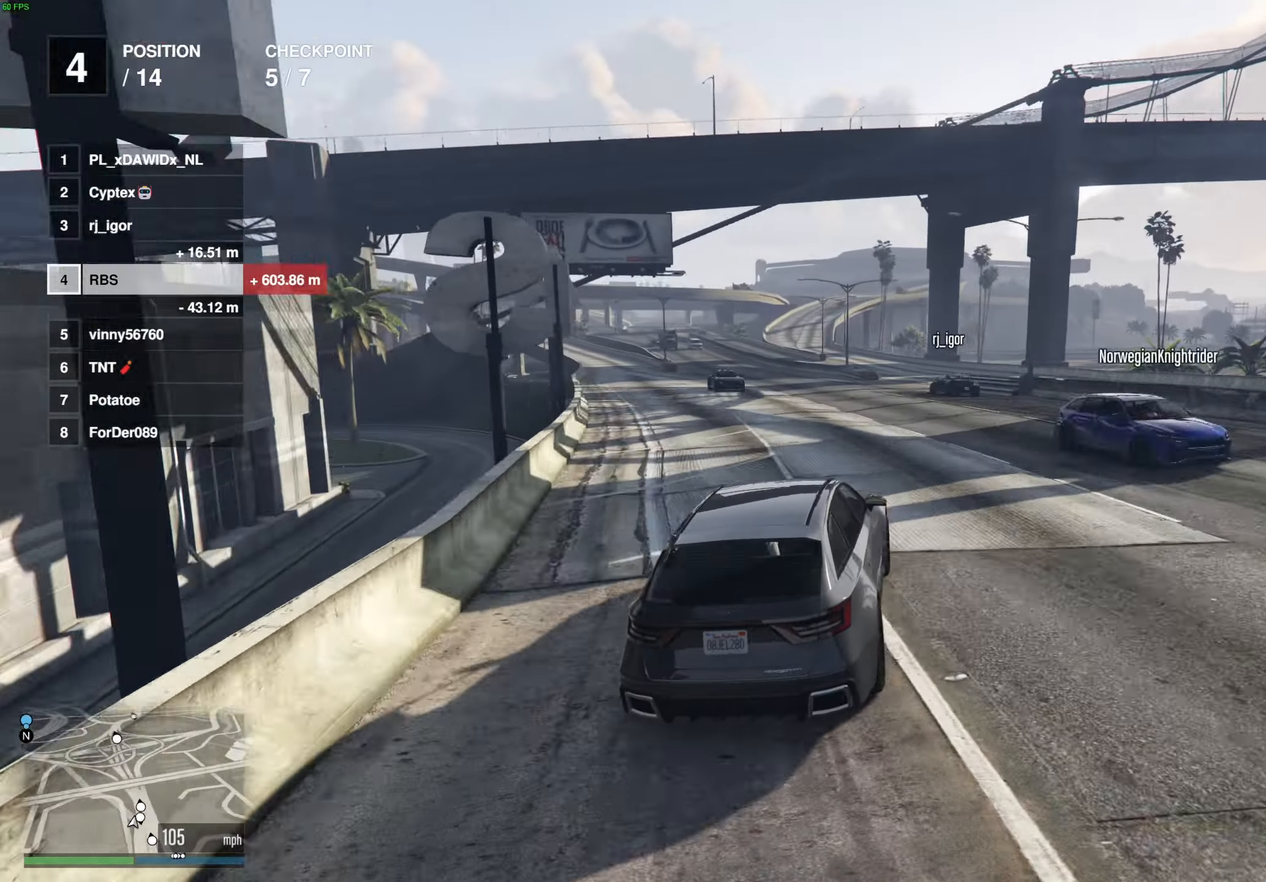
{"buttons": ["R2"], "left_stick": "center", "right_stick": "center", "events": [[33, "left_stick", "right"], [133, "left_stick", "center"]]}
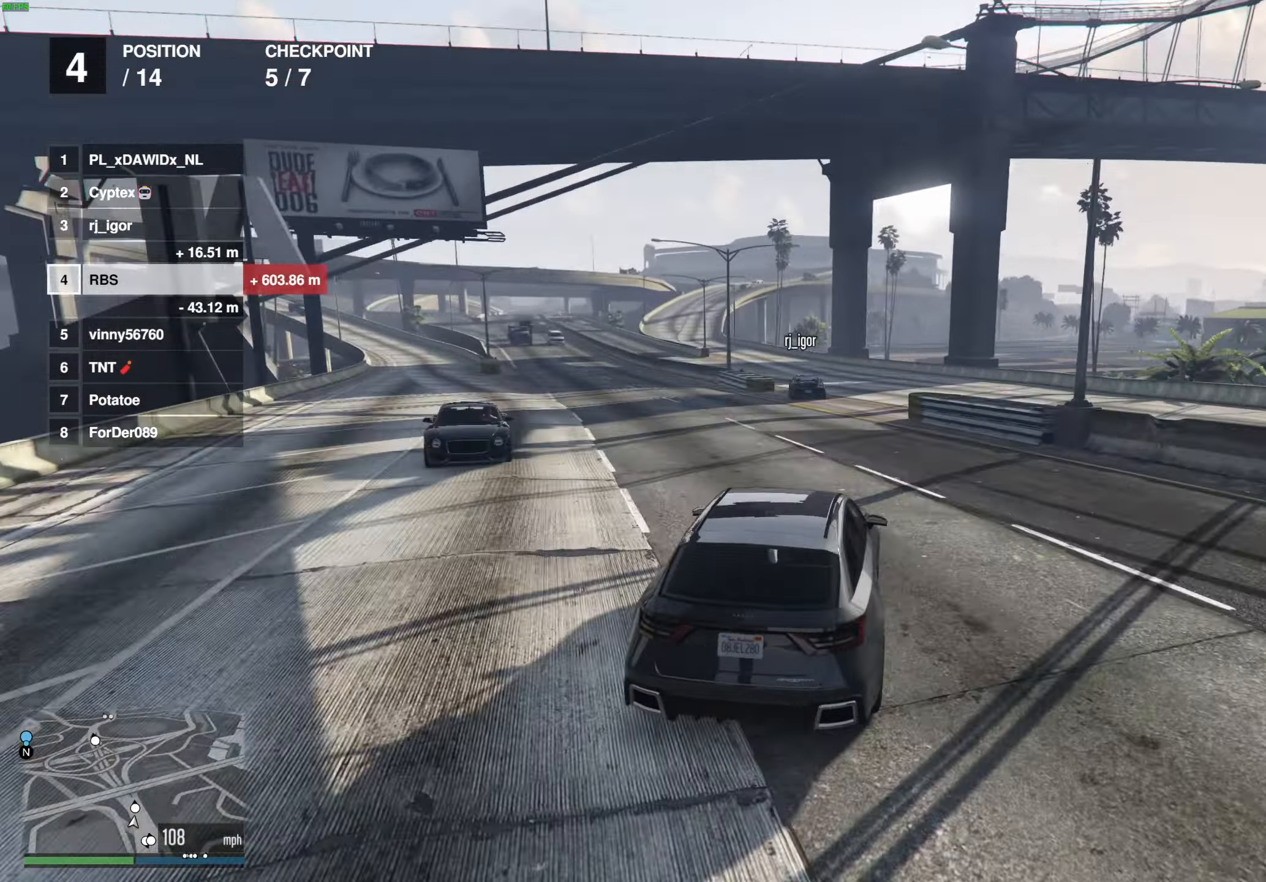
{"buttons": ["R2"], "left_stick": "left", "right_stick": "center", "events": [[200, "left_stick", "left"], [417, "left_stick", "center"], [467, "left_stick", "left"]]}
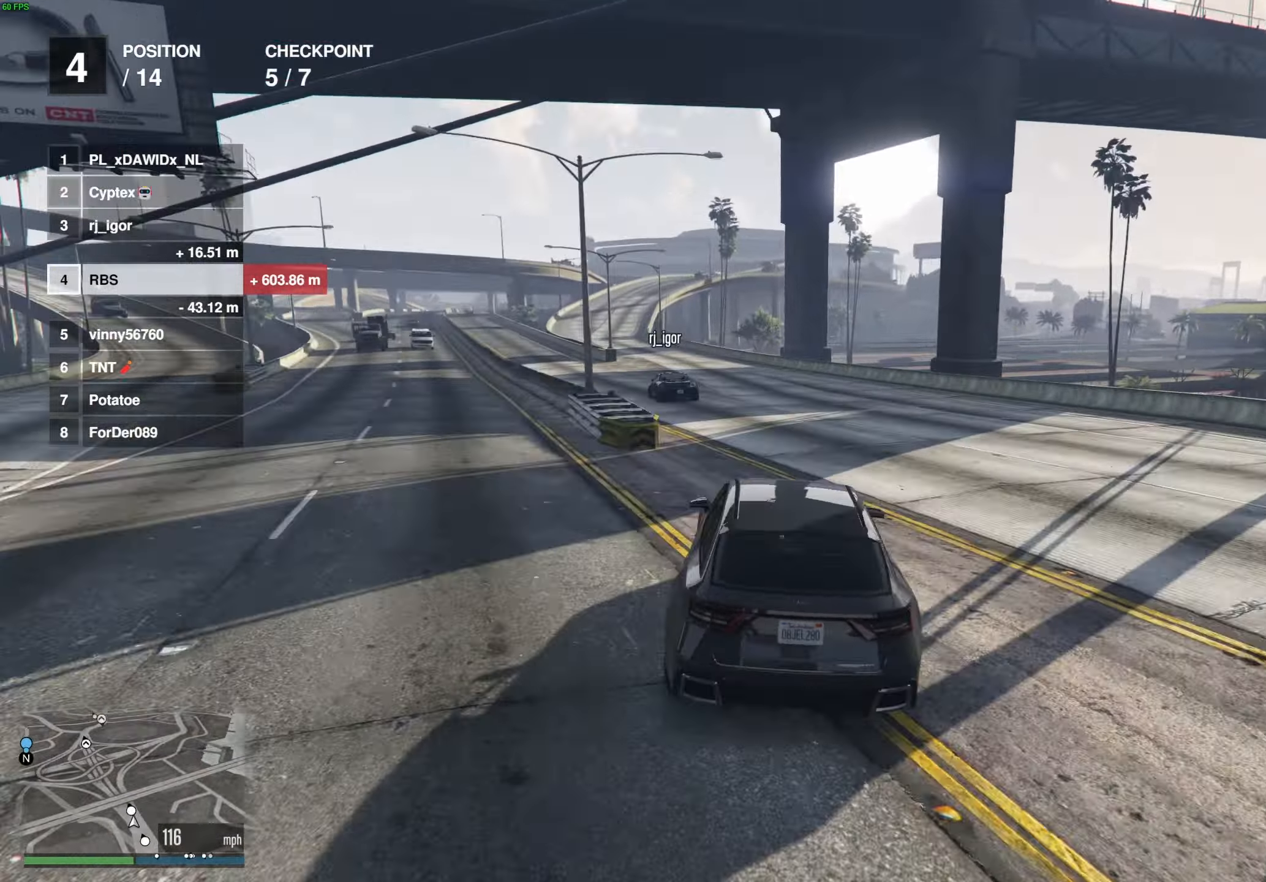
{"buttons": ["R2"], "left_stick": "center", "right_stick": "center", "events": [[483, "left_stick", "center"]]}
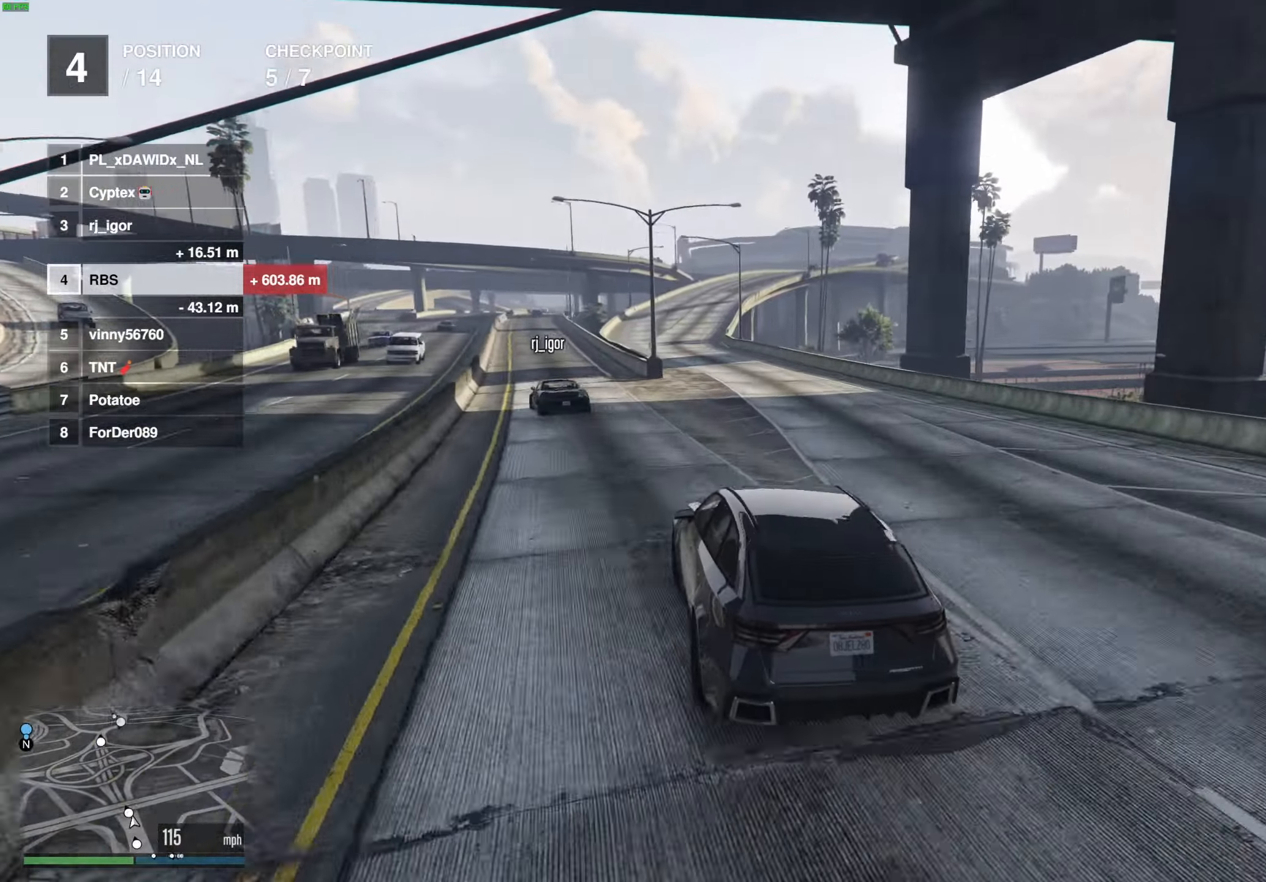
{"buttons": ["R2"], "left_stick": "center", "right_stick": "center", "events": [[50, "left_stick", "up-left"], [200, "left_stick", "down-right"], [267, "left_stick", "center"], [333, "left_stick", "right"], [400, "left_stick", "center"]]}
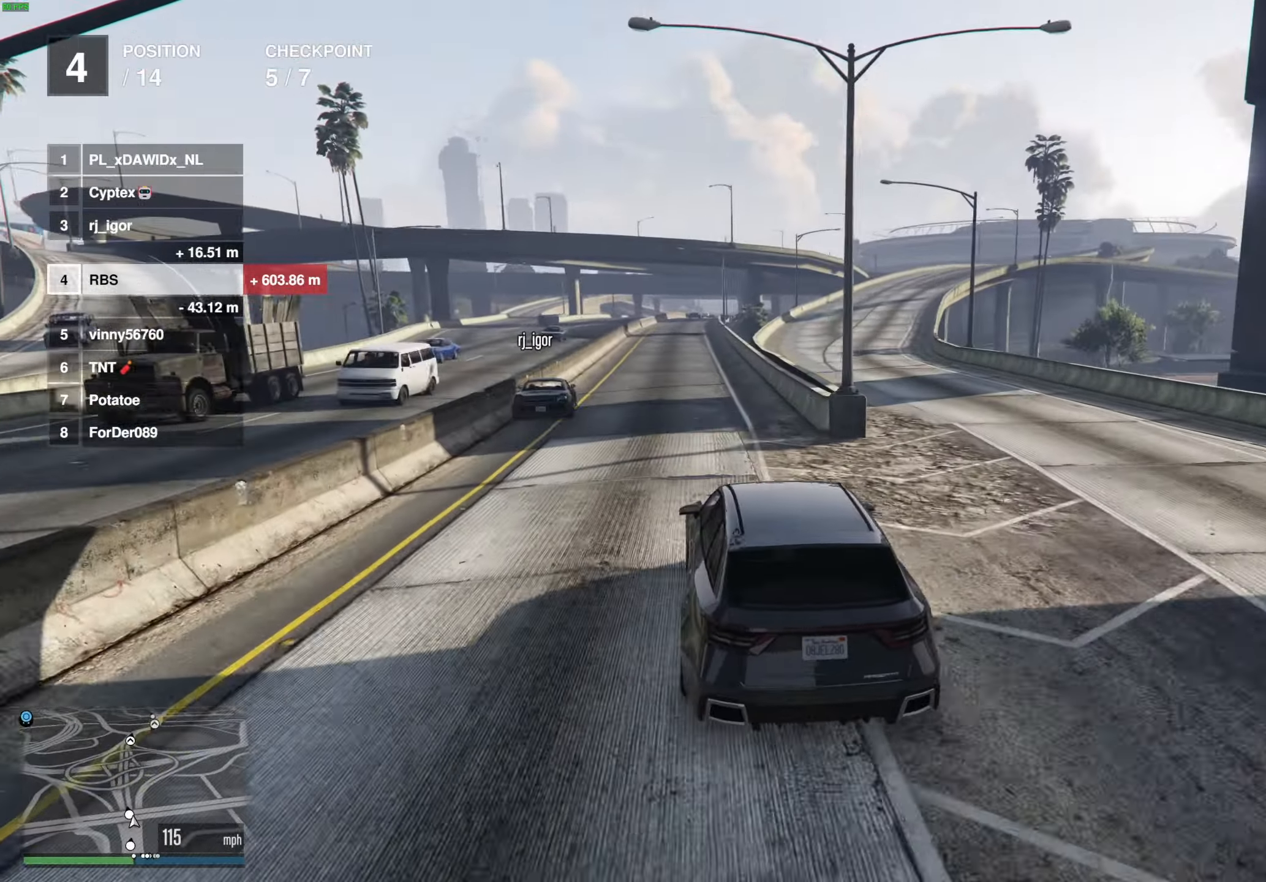
{"buttons": ["R2"], "left_stick": "center", "right_stick": "center", "events": [[250, "left_stick", "up-left"], [333, "left_stick", "center"]]}
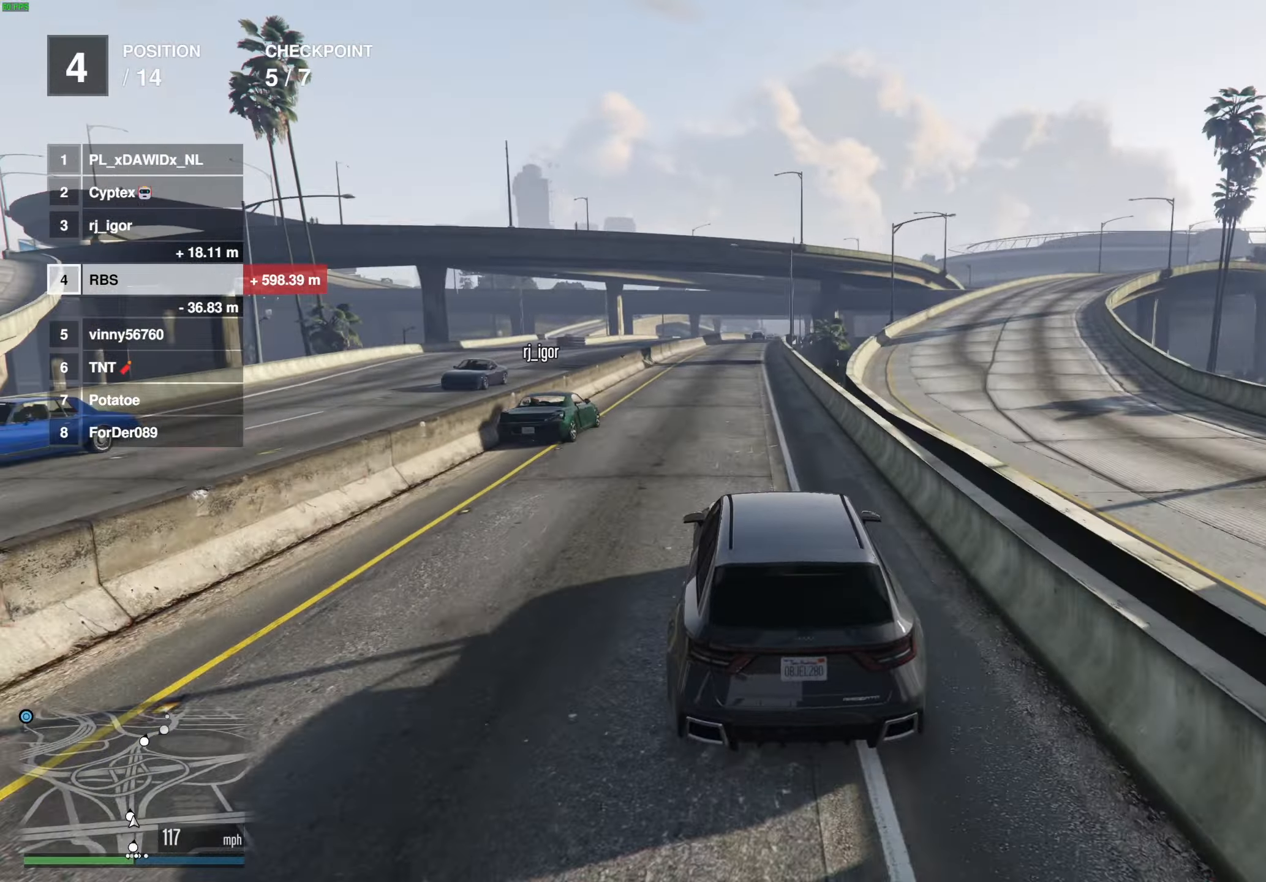
{"buttons": ["R2"], "left_stick": "center", "right_stick": "center", "events": [[183, "left_stick", "right"], [250, "left_stick", "center"]]}
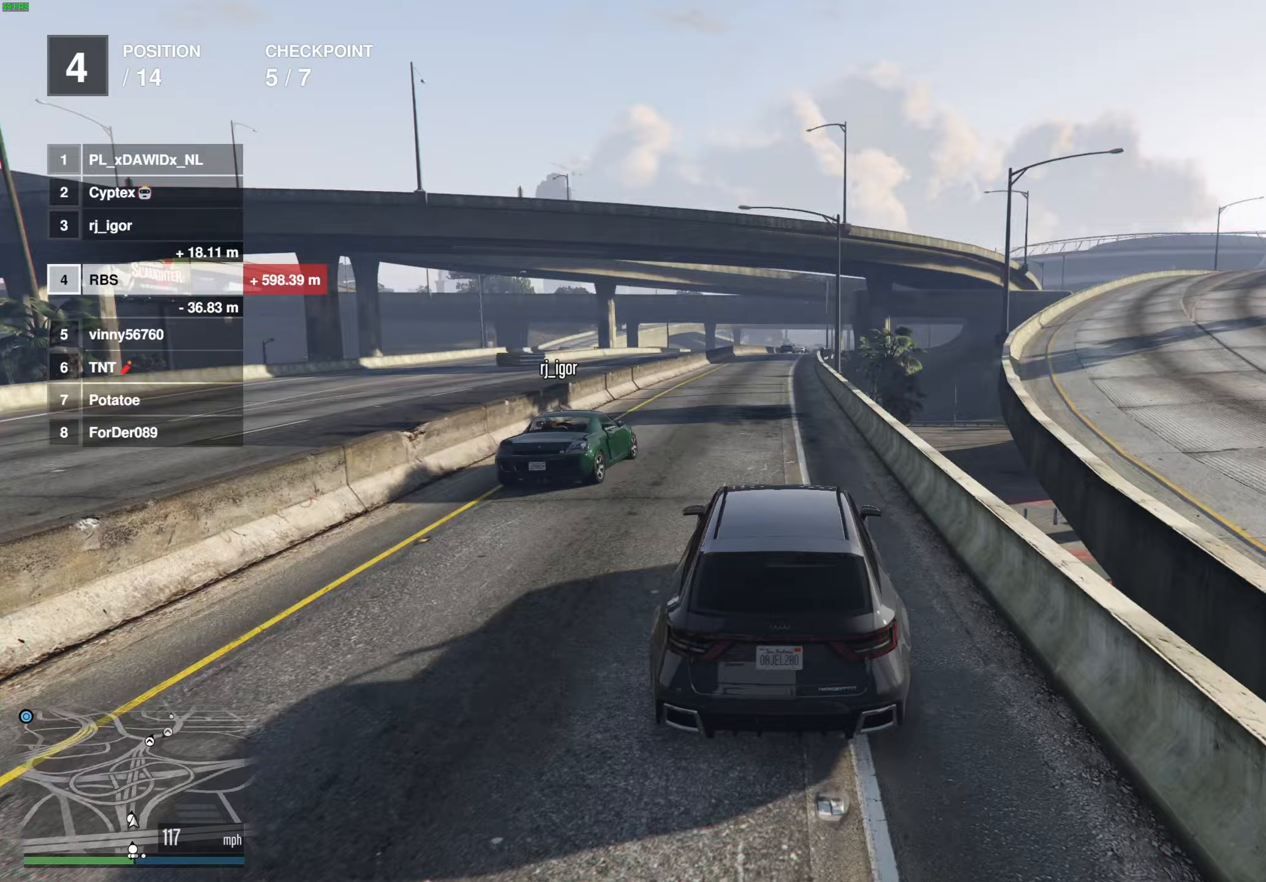
{"buttons": ["R2"], "left_stick": "center", "right_stick": "center", "events": [[217, "L3", "down"], [267, "L3", "up"], [350, "L3", "down"], [433, "L3", "up"]]}